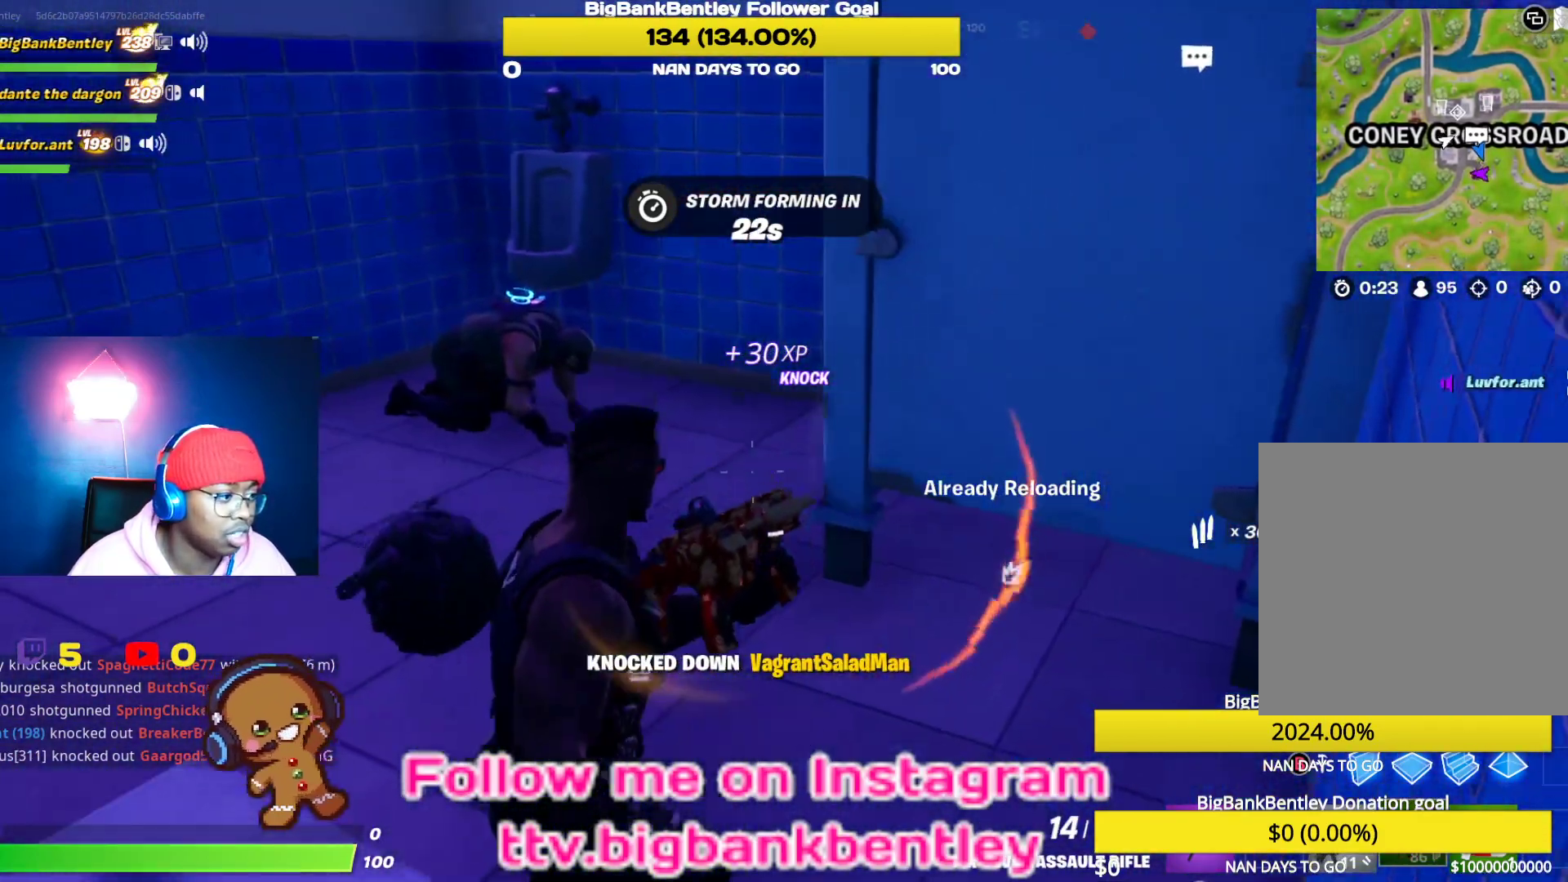
Gameplay with a controller (Xbox layout); each line is a JSON object with the inputs held at the frame after it. "events" lists button and stick changes between this image and that frame as [ms after this image, input, new state], when the widget could be followed in between.
{"buttons": [], "left_stick": "center", "right_stick": "down-left", "events": []}
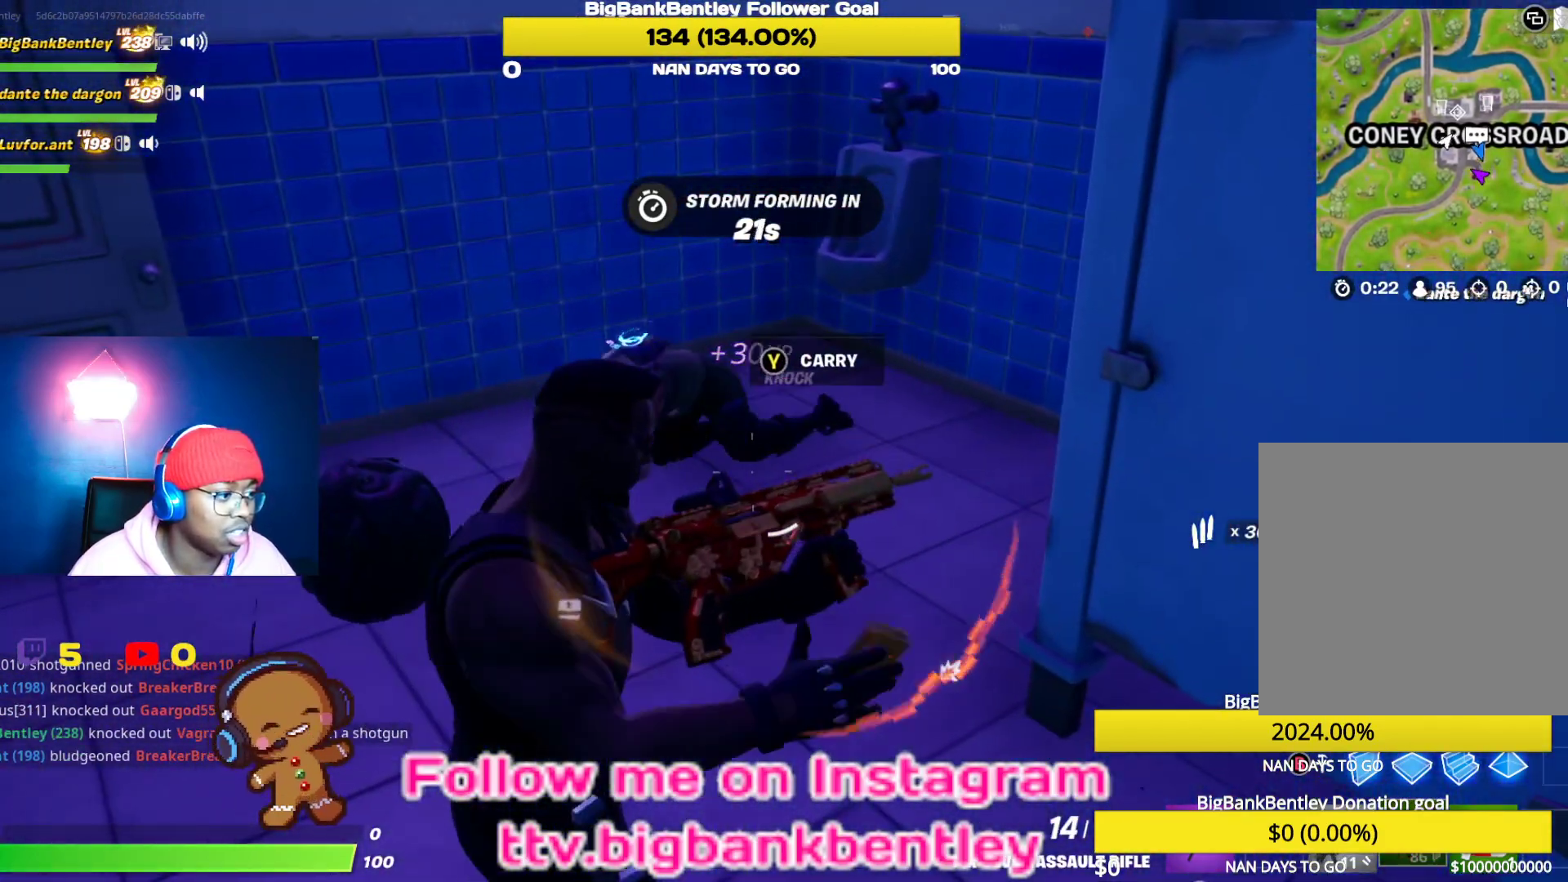
{"buttons": [], "left_stick": "up-right", "right_stick": "left", "events": [[200, "left_stick", "up"], [417, "left_stick", "up-right"], [450, "right_stick", "left"]]}
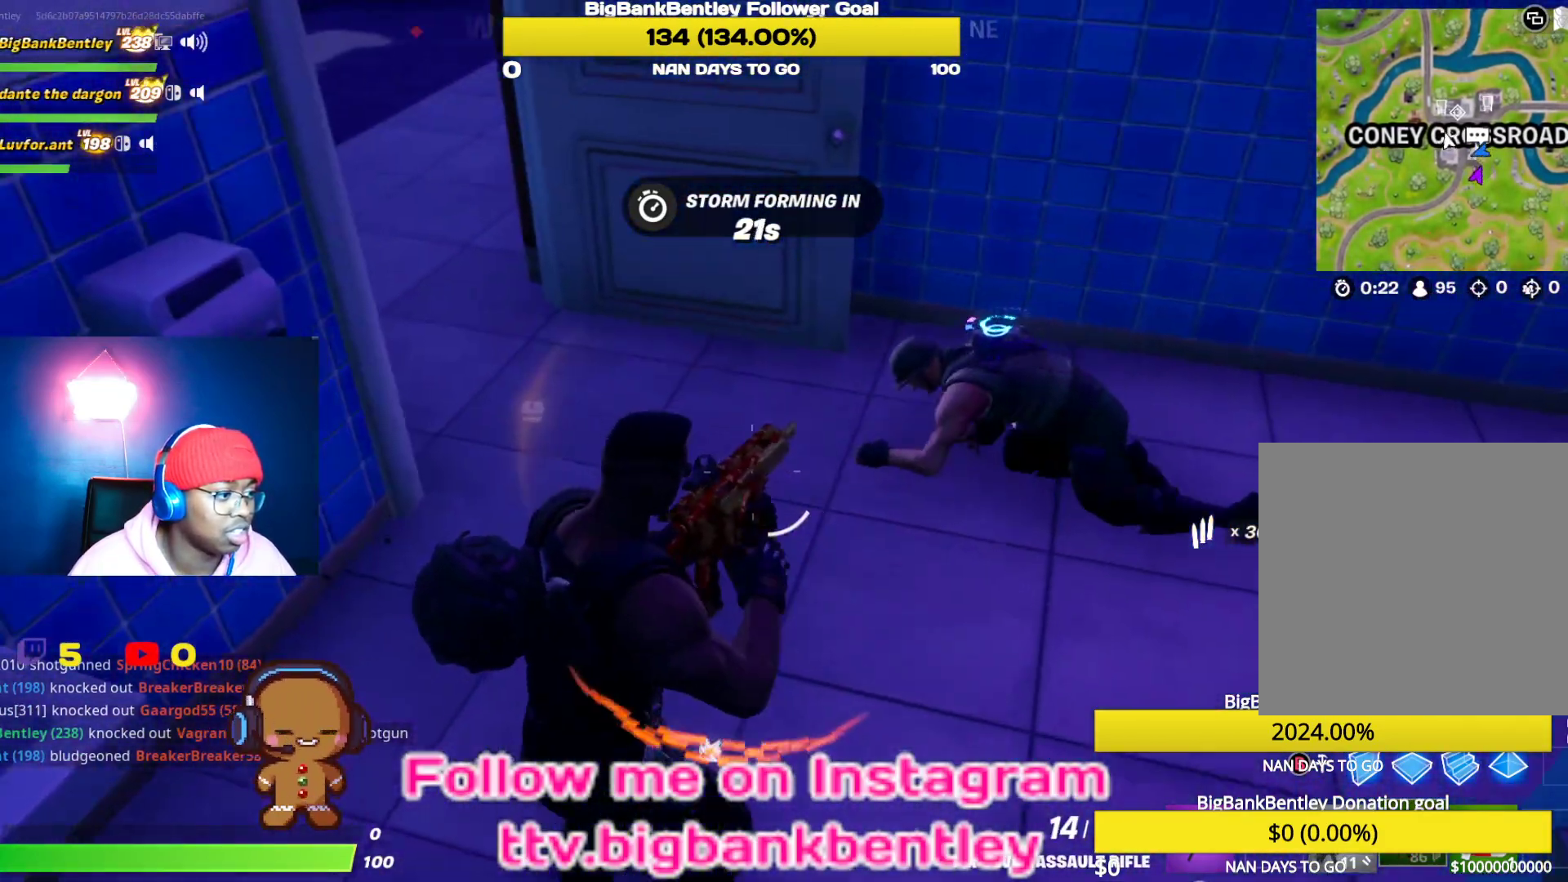
{"buttons": [], "left_stick": "right", "right_stick": "left", "events": [[33, "left_stick", "center"], [350, "left_stick", "right"]]}
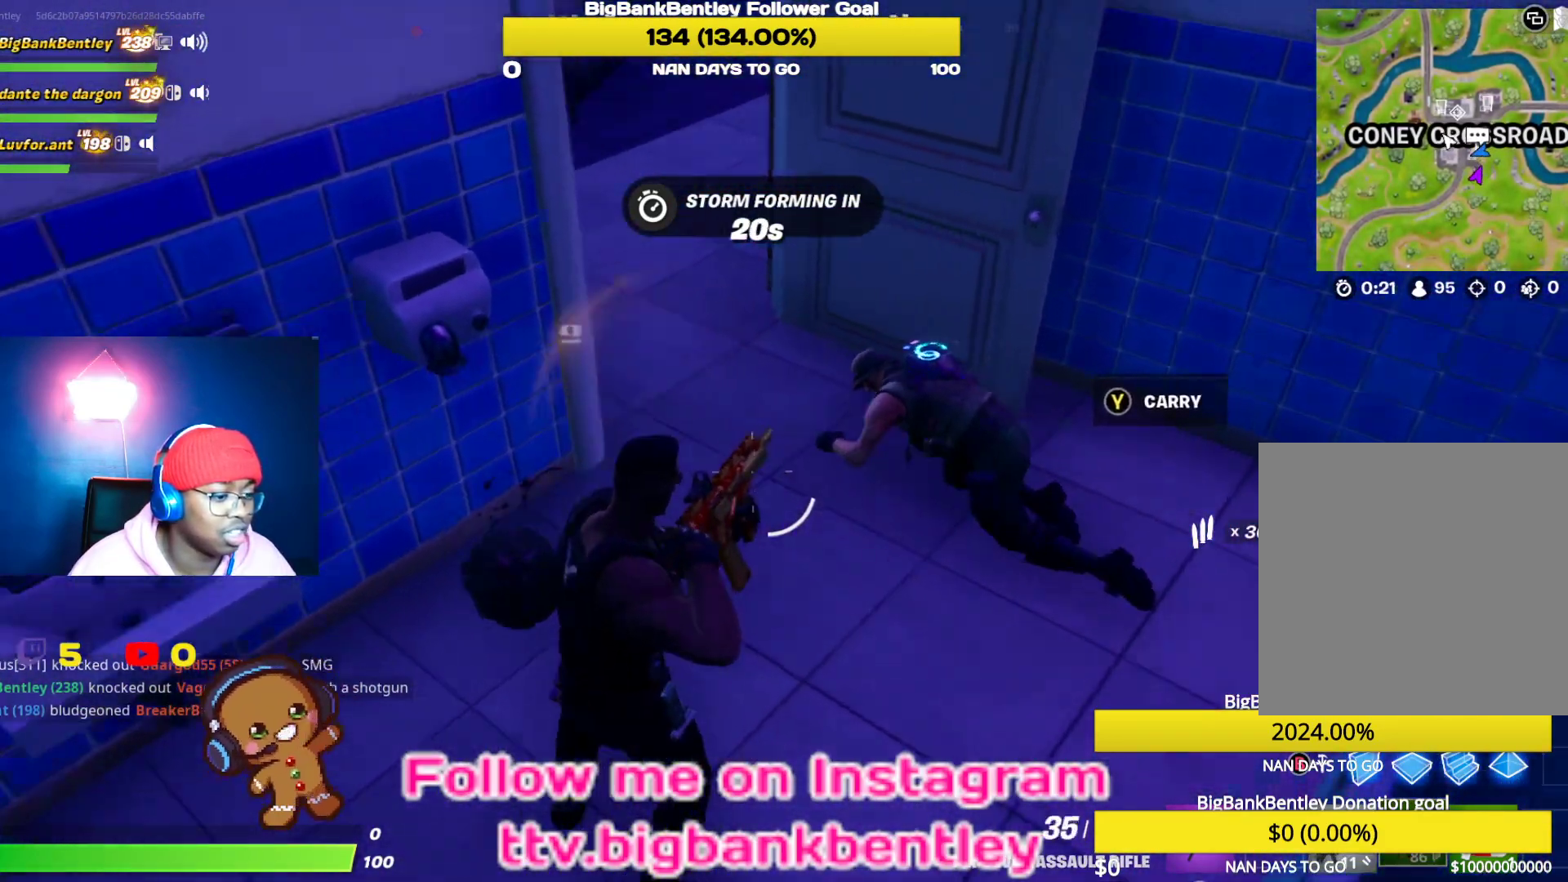
{"buttons": [], "left_stick": "up-right", "right_stick": "up-left", "events": [[400, "L1", "down"], [433, "left_stick", "up-right"], [467, "right_stick", "up-left"], [500, "L1", "up"]]}
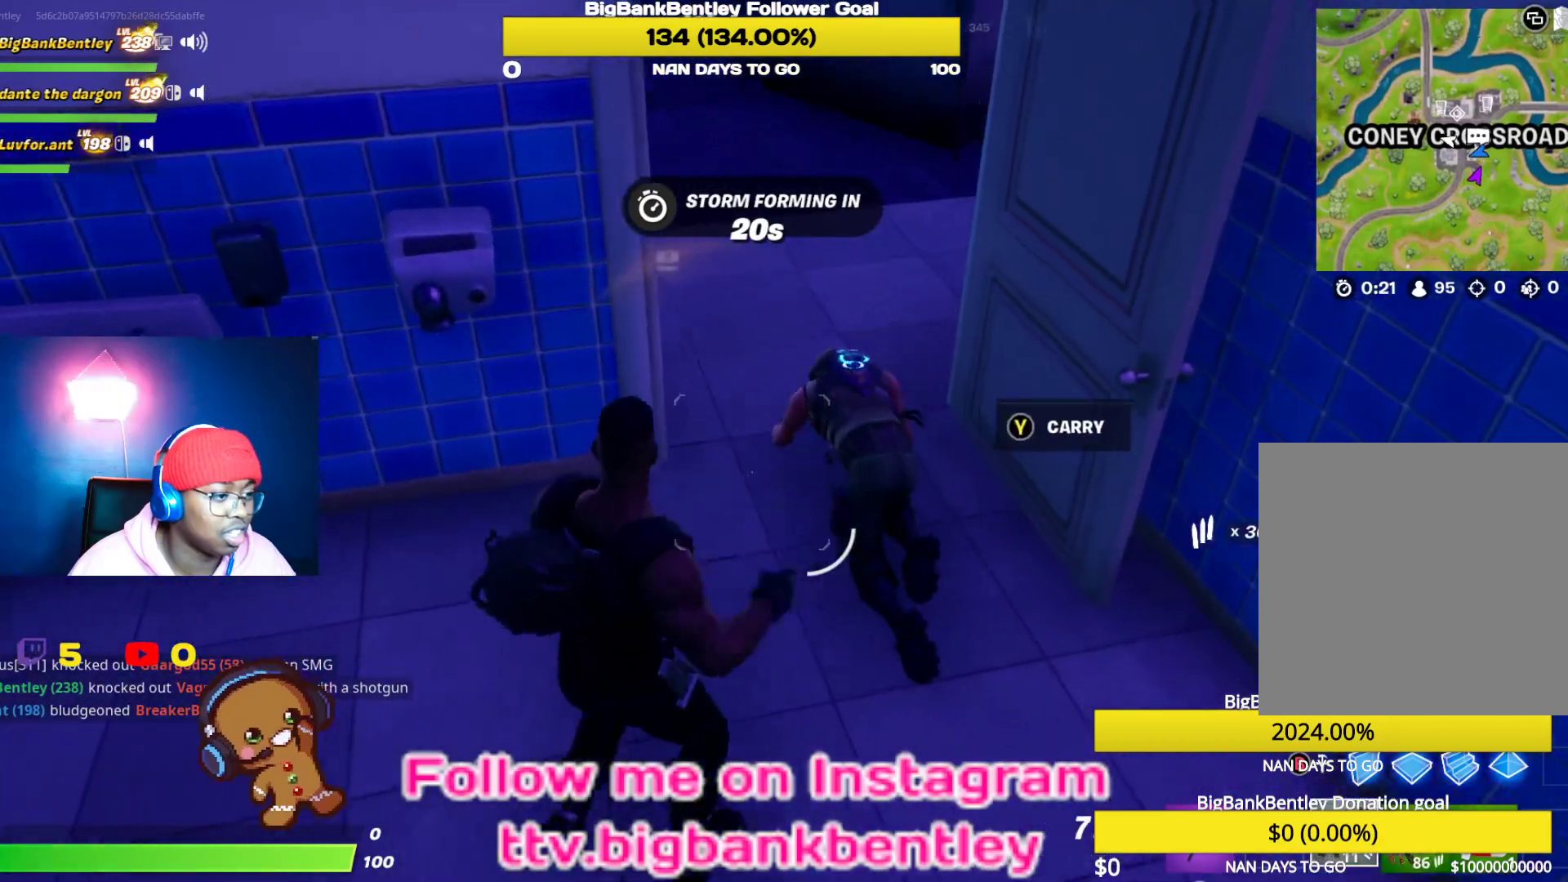
{"buttons": [], "left_stick": "up", "right_stick": "down-left", "events": [[400, "right_stick", "left"], [467, "left_stick", "up"], [500, "right_stick", "down-left"]]}
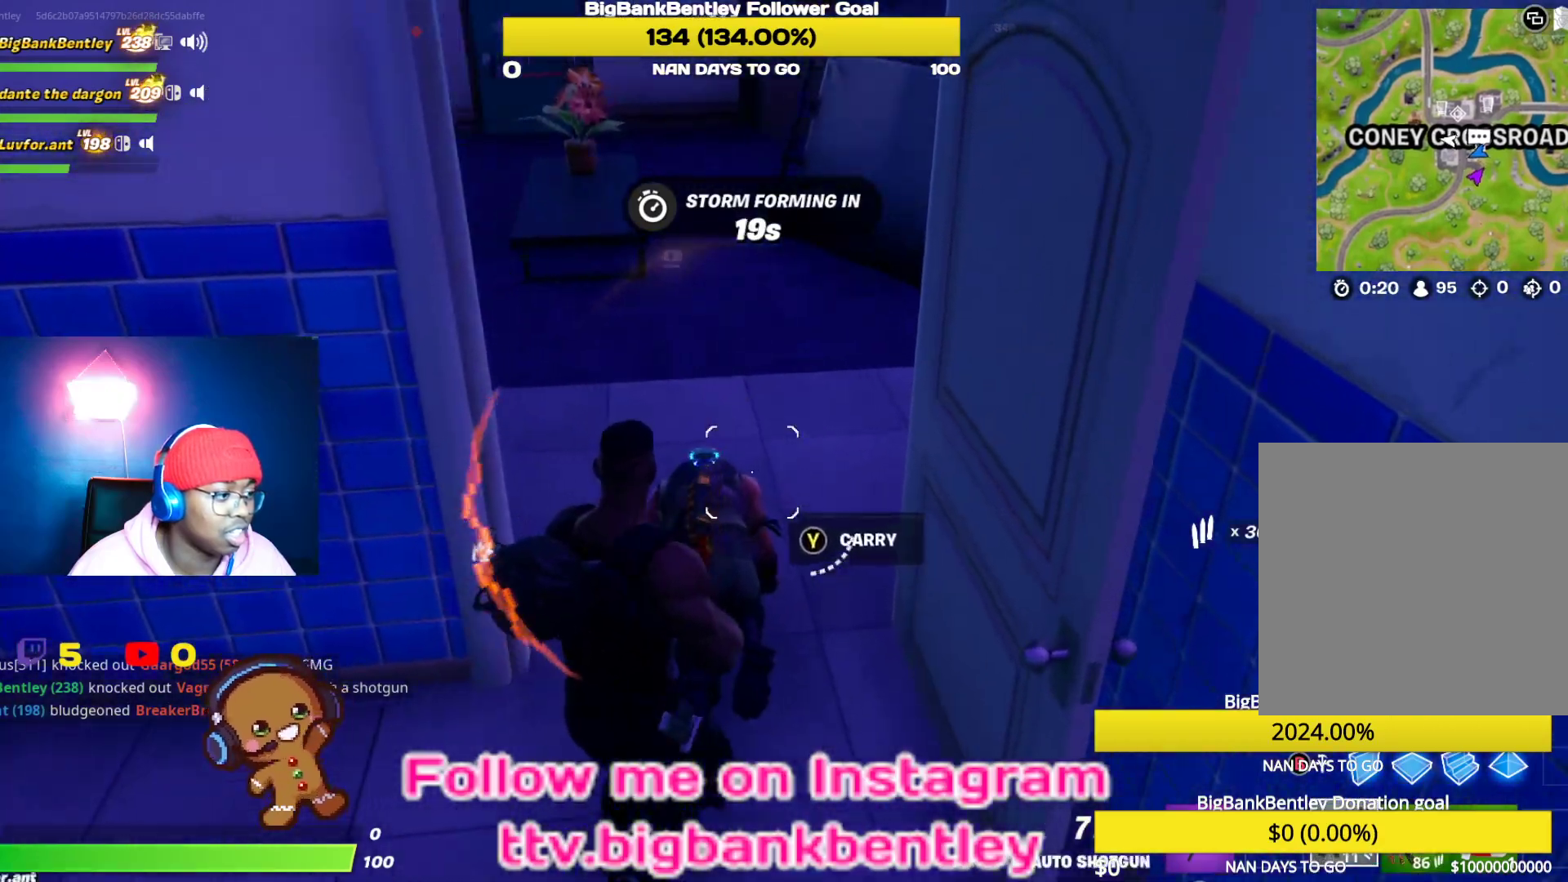
{"buttons": [], "left_stick": "right", "right_stick": "center", "events": [[100, "left_stick", "up-left"], [133, "R2", "down"], [167, "right_stick", "left"], [200, "left_stick", "center"], [267, "R2", "up"], [267, "right_stick", "center"], [450, "left_stick", "right"]]}
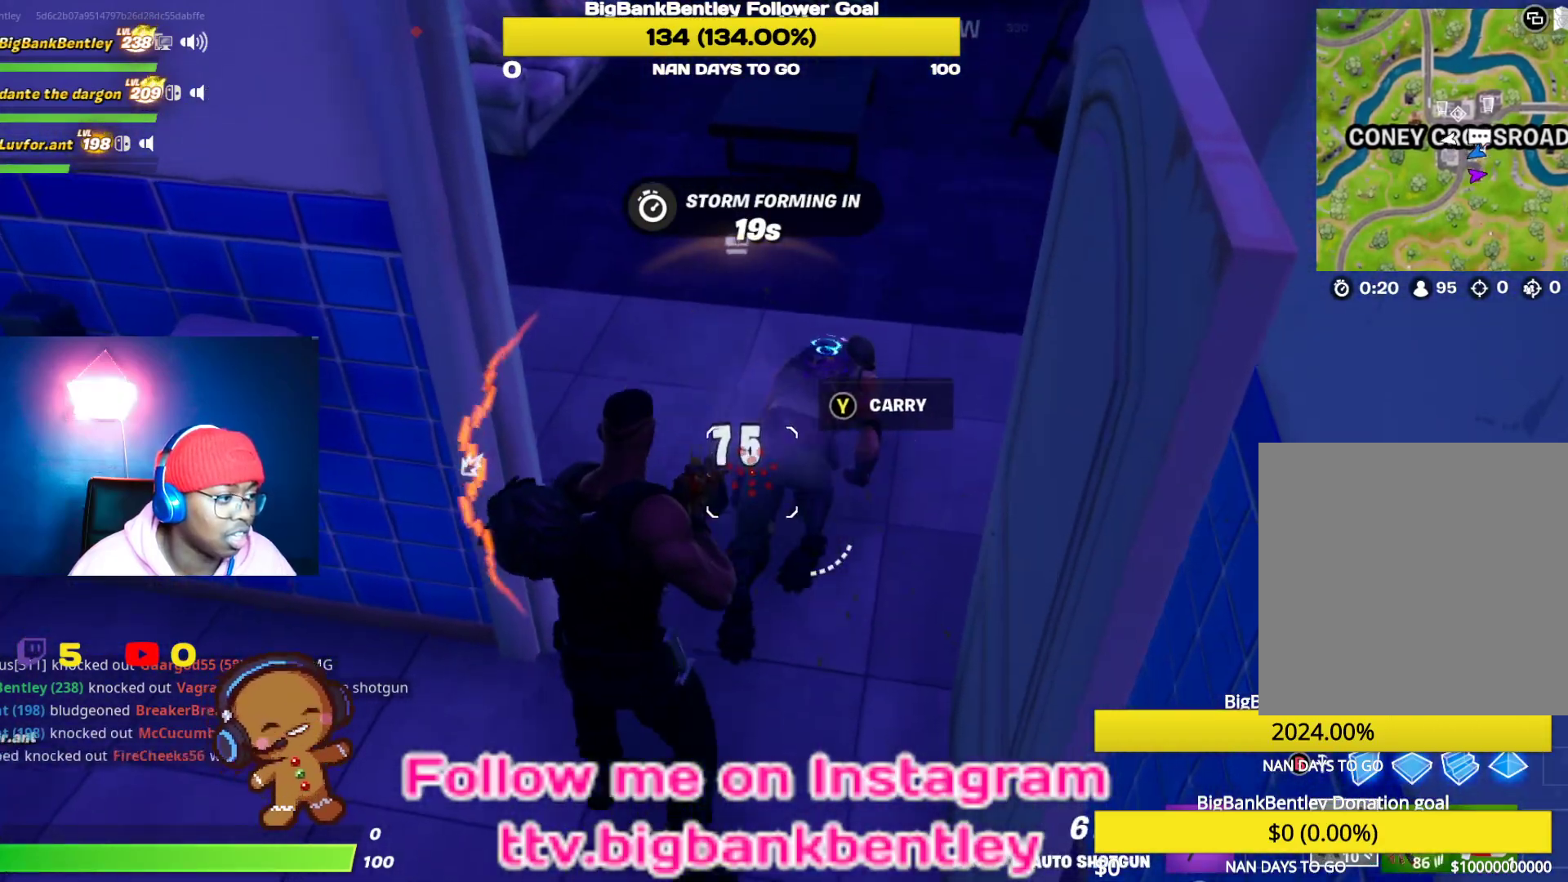
{"buttons": [], "left_stick": "up-left", "right_stick": "down", "events": [[17, "right_stick", "up-right"], [50, "left_stick", "up-right"], [217, "left_stick", "up-left"], [283, "R2", "down"], [367, "right_stick", "center"], [450, "R2", "up"], [450, "right_stick", "down"]]}
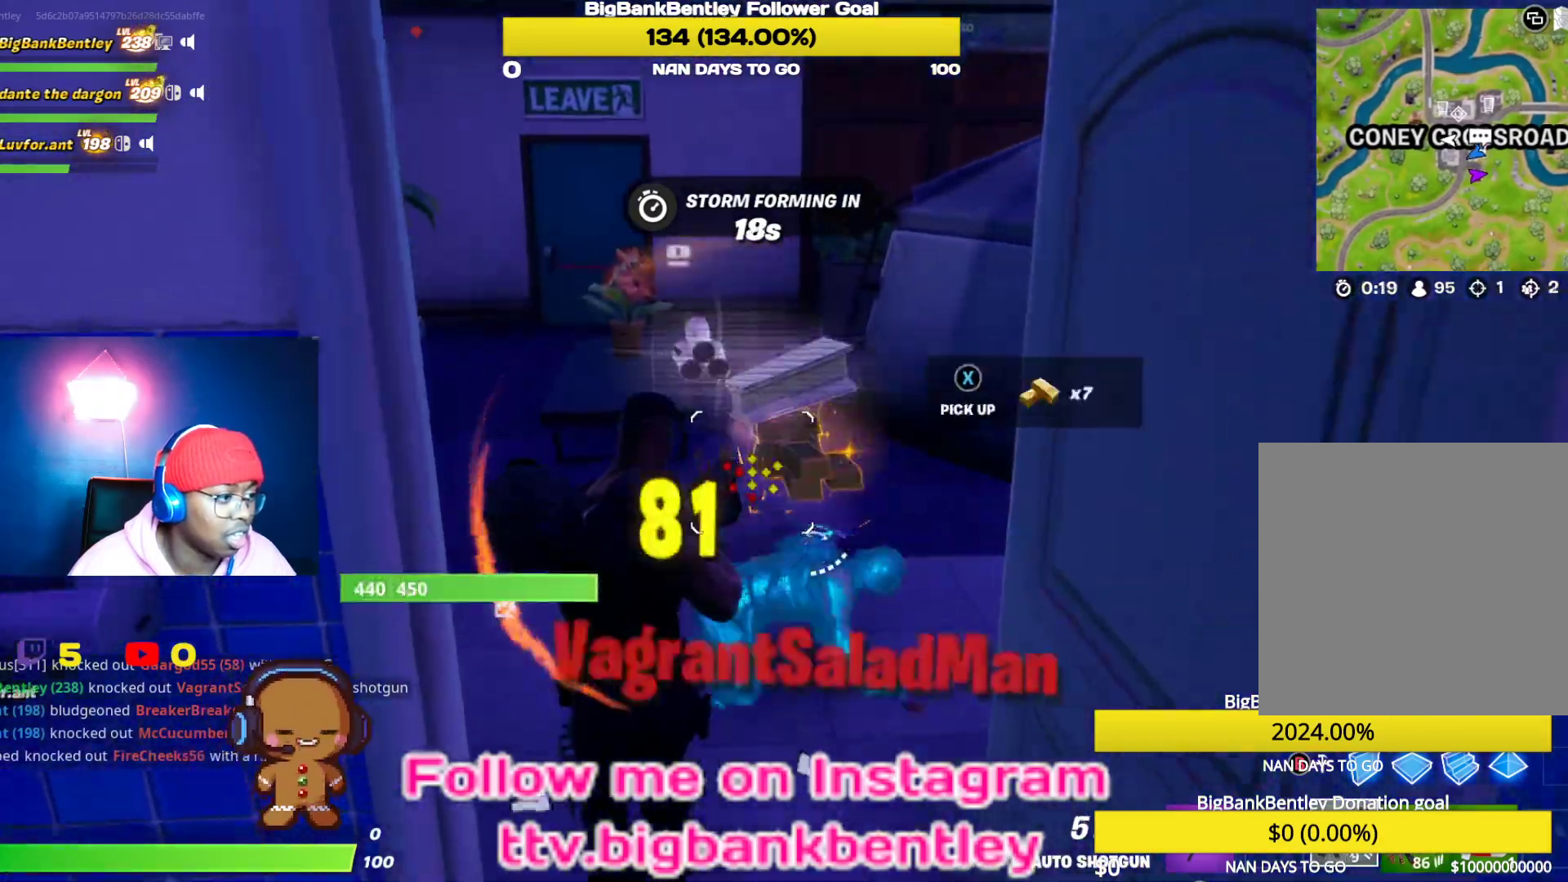
{"buttons": [], "left_stick": "left", "right_stick": "down-right", "events": [[283, "right_stick", "down-right"], [483, "left_stick", "left"]]}
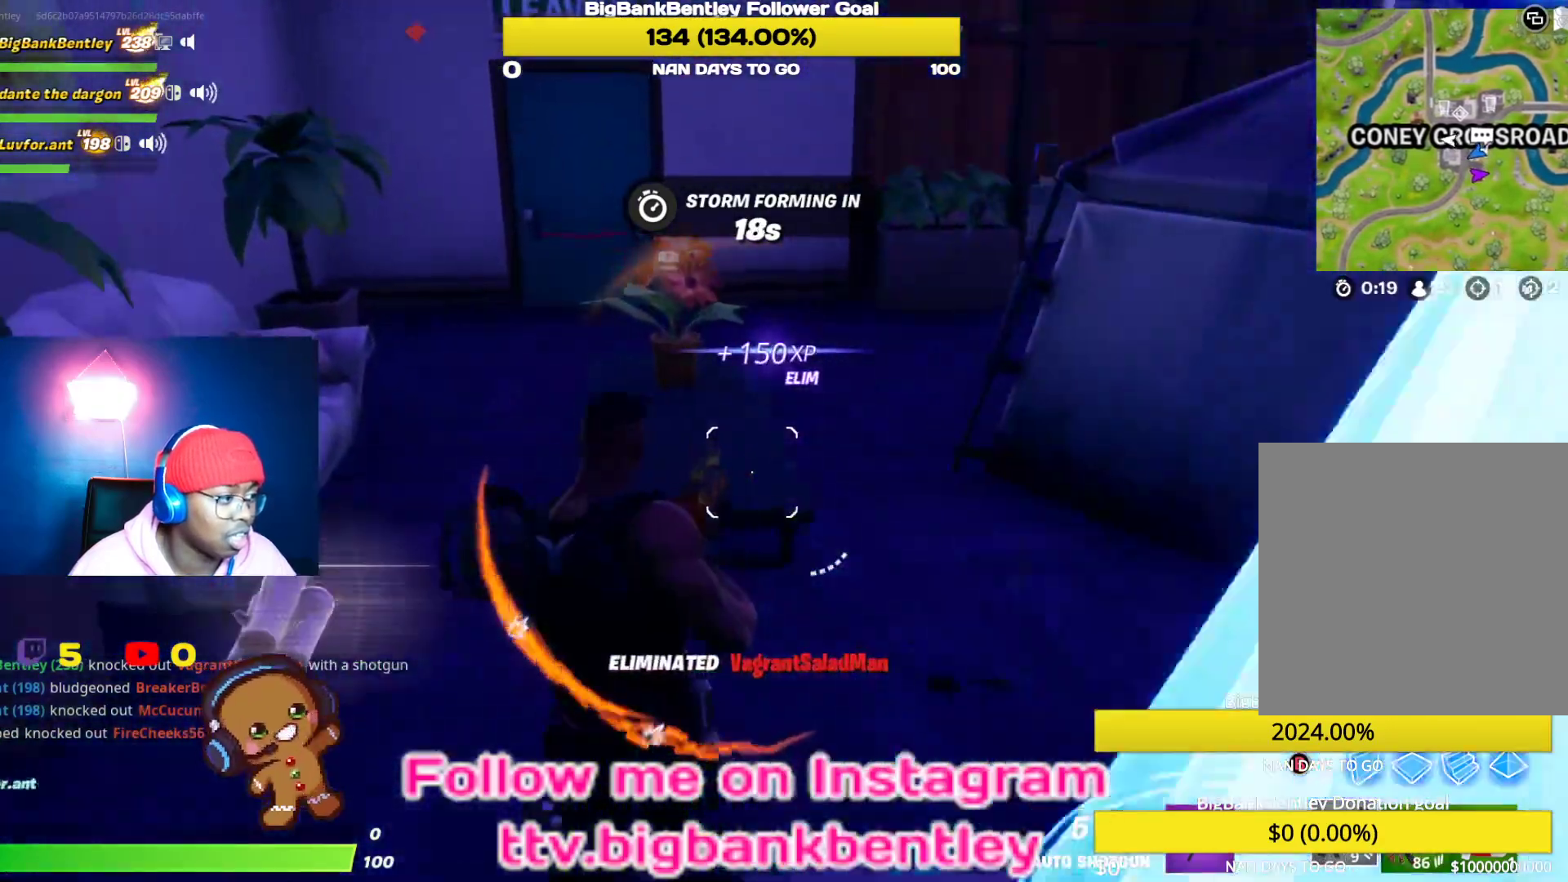
{"buttons": [], "left_stick": "up", "right_stick": "right", "events": [[50, "right_stick", "right"], [417, "left_stick", "up"]]}
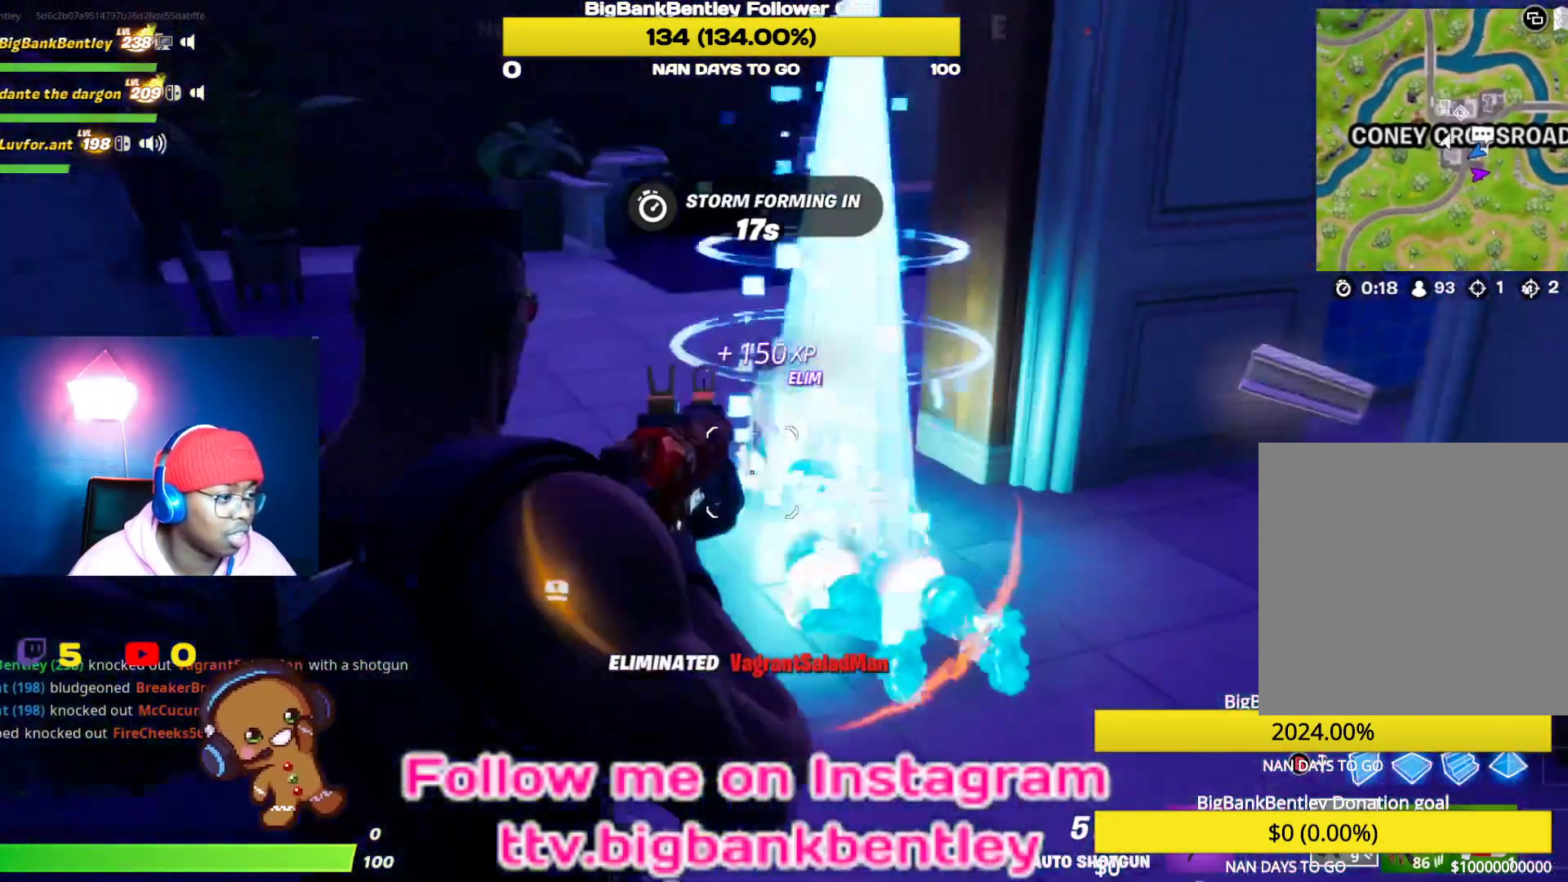
{"buttons": [], "left_stick": "up", "right_stick": "center", "events": [[17, "right_stick", "center"], [217, "X", "down"], [317, "X", "up"], [400, "X", "down"], [467, "X", "up"]]}
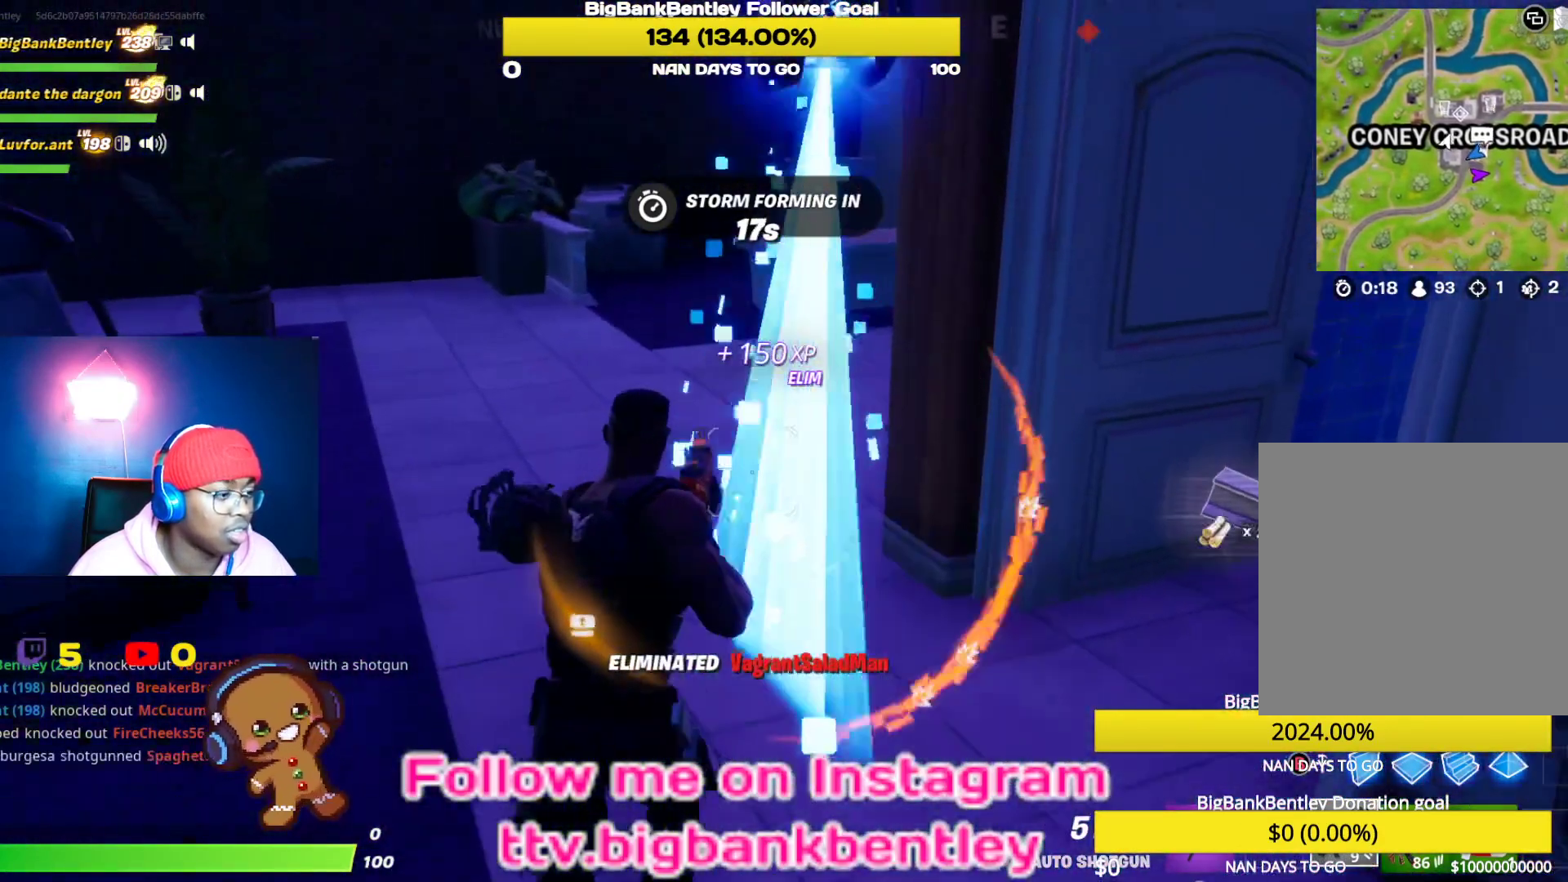
{"buttons": [], "left_stick": "up", "right_stick": "left", "events": [[50, "X", "down"], [117, "X", "up"], [400, "right_stick", "left"]]}
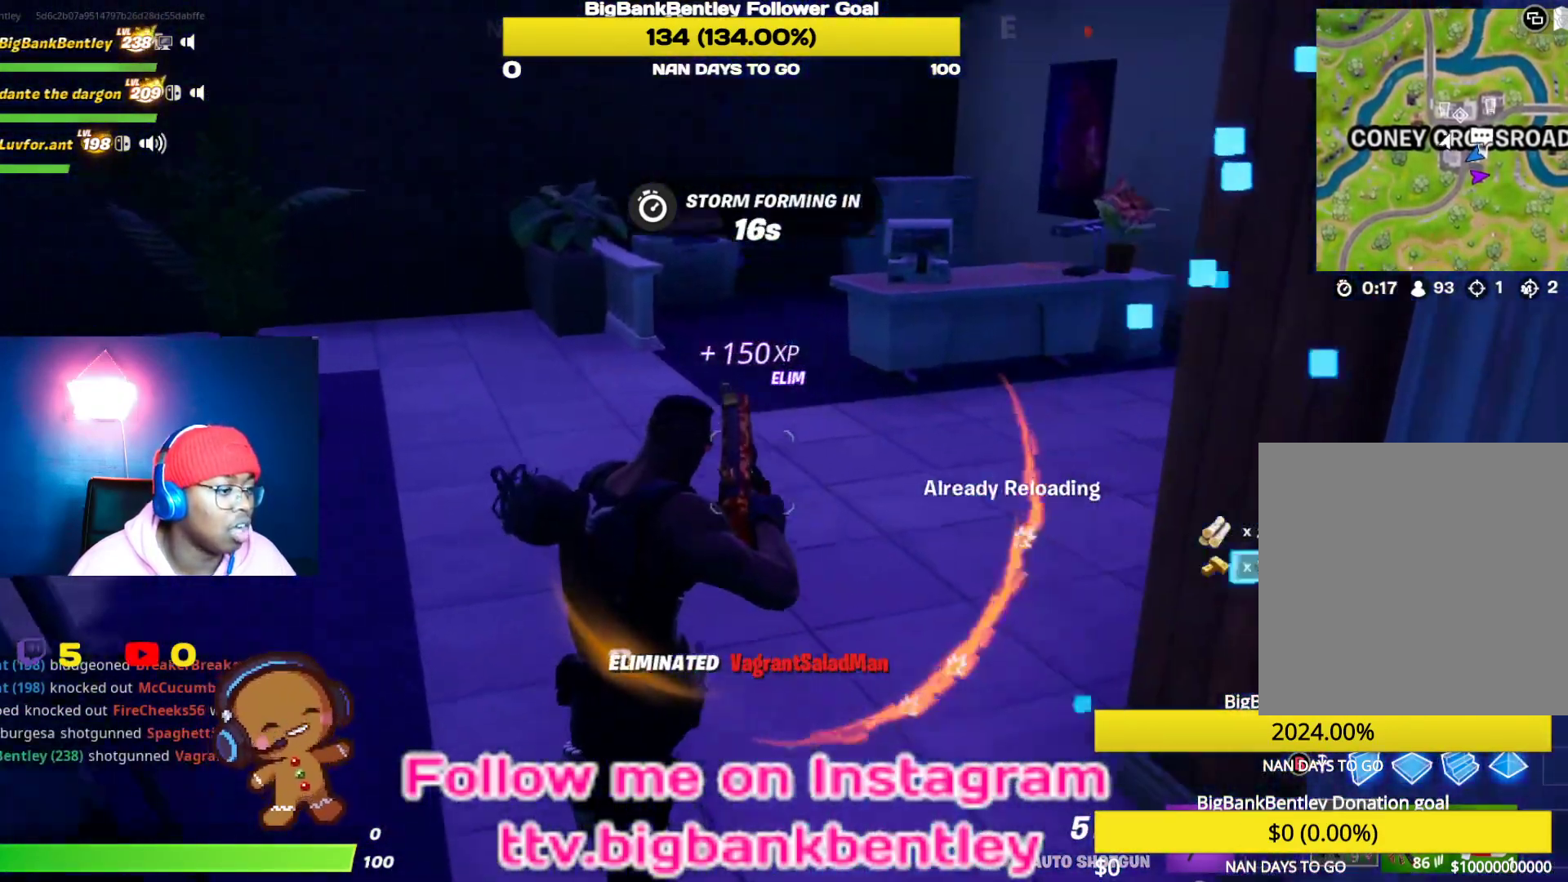
{"buttons": [], "left_stick": "up", "right_stick": "left", "events": [[117, "right_stick", "up-left"], [300, "right_stick", "center"], [467, "right_stick", "left"]]}
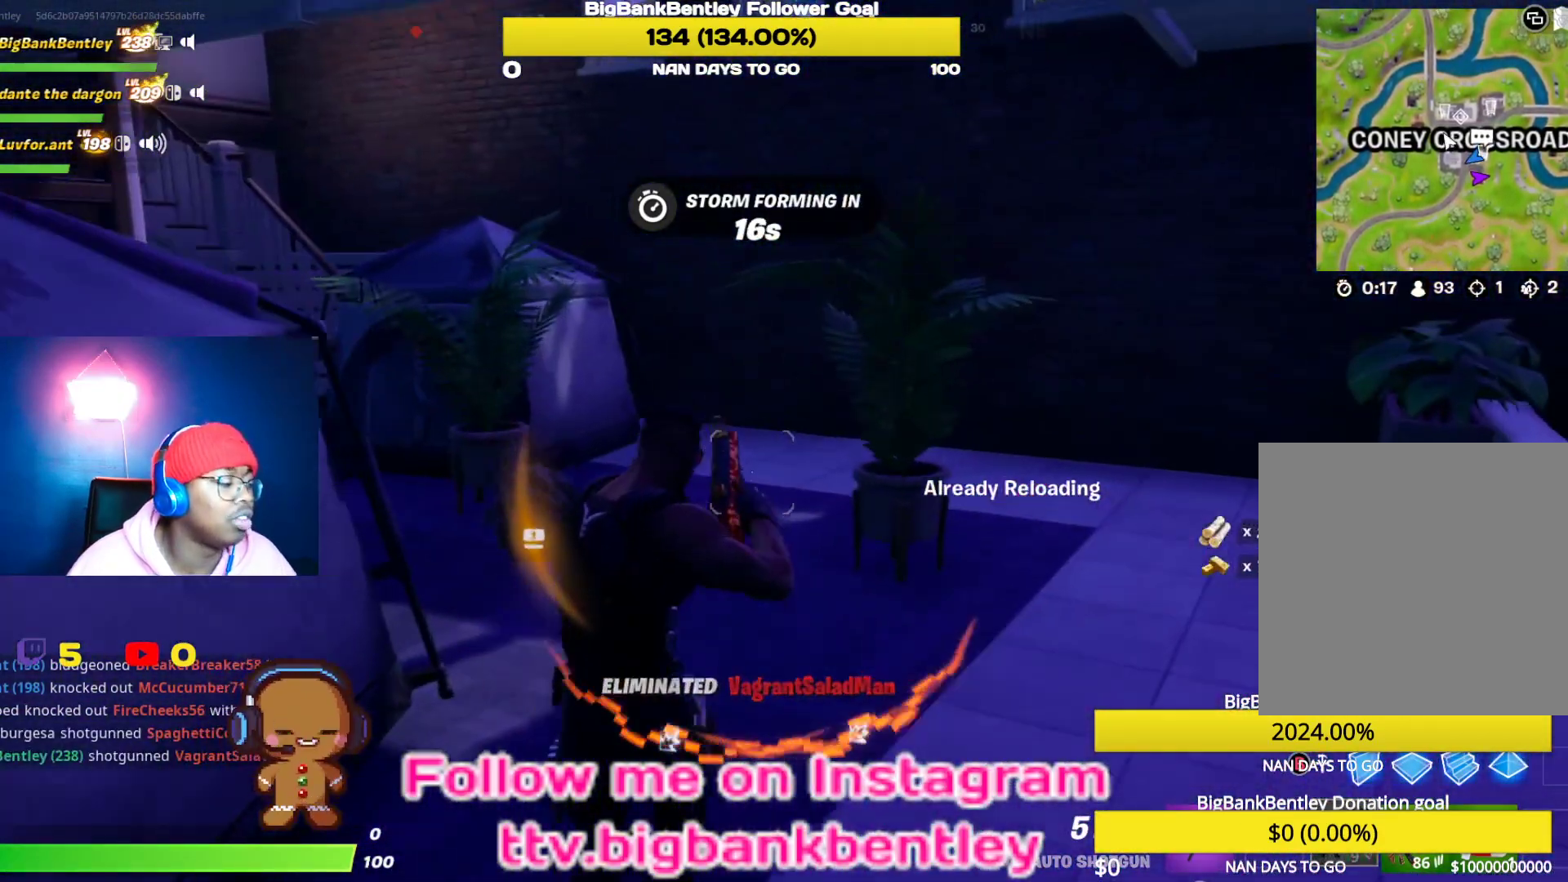
{"buttons": [], "left_stick": "up", "right_stick": "left", "events": [[233, "right_stick", "center"], [367, "right_stick", "left"]]}
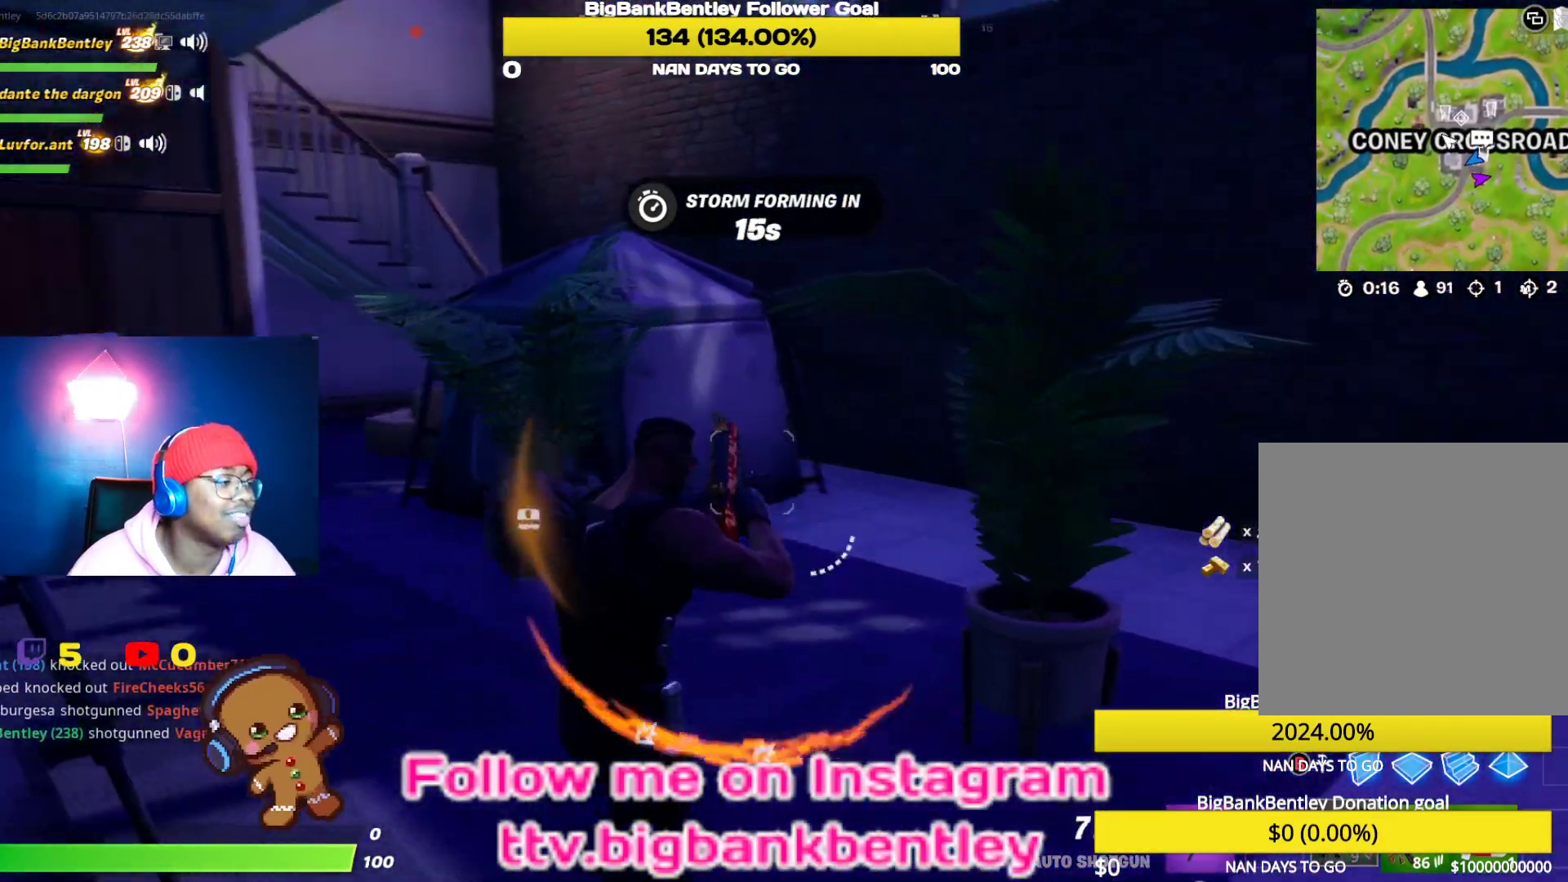
{"buttons": [], "left_stick": "up", "right_stick": "center", "events": [[83, "right_stick", "up-left"], [183, "right_stick", "center"]]}
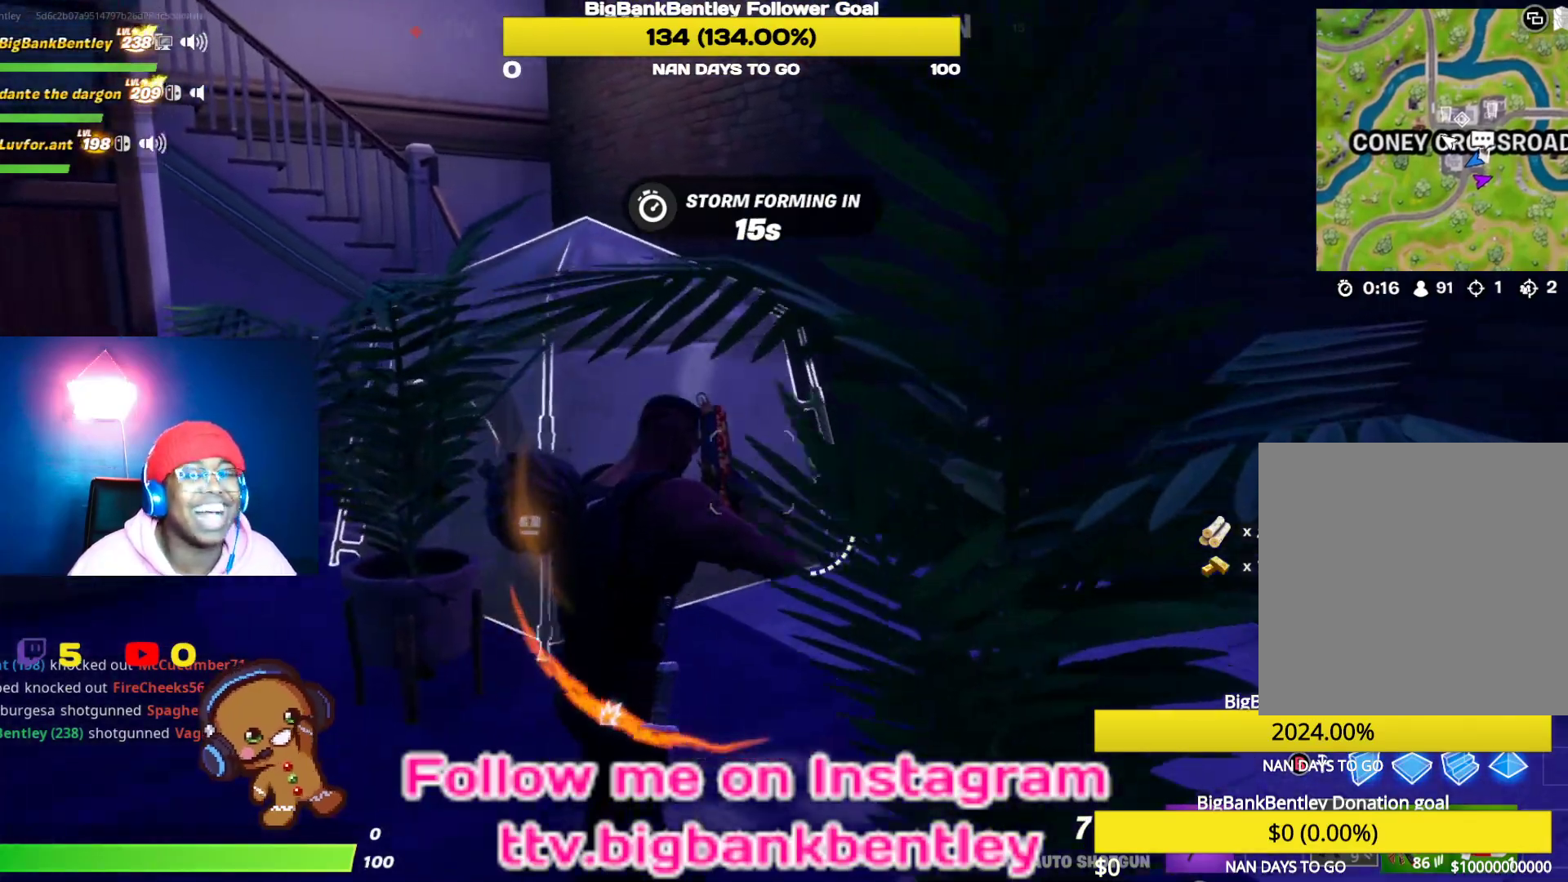
{"buttons": ["A"], "left_stick": "up", "right_stick": "center", "events": [[100, "right_stick", "left"], [350, "right_stick", "center"], [483, "A", "down"]]}
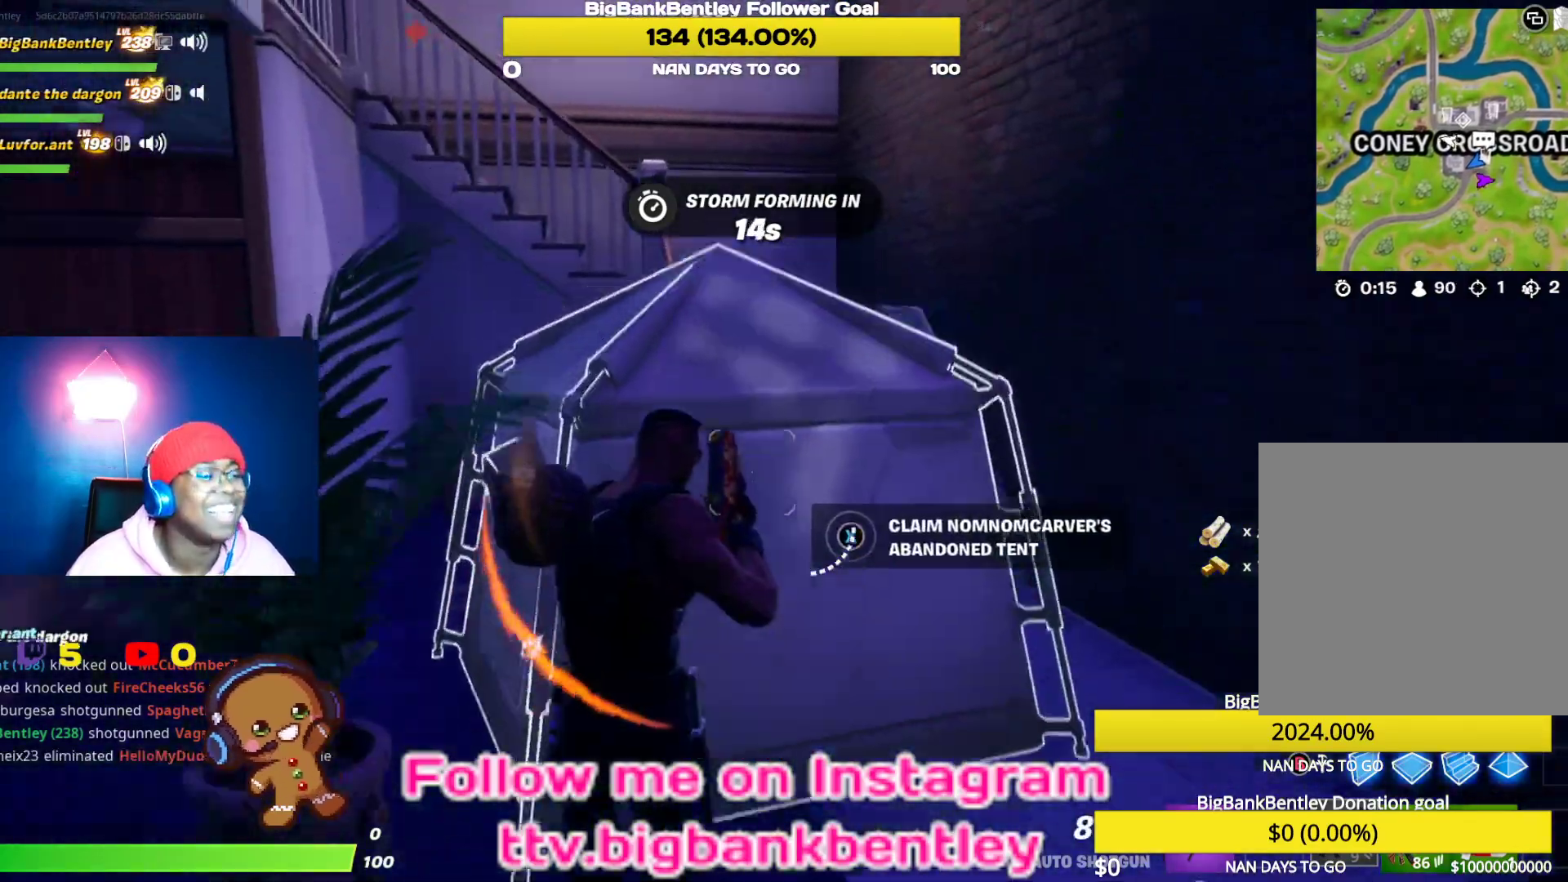
{"buttons": [], "left_stick": "up-right", "right_stick": "center", "events": [[83, "A", "up"], [283, "Y", "down"], [367, "left_stick", "up-right"], [383, "Y", "up"]]}
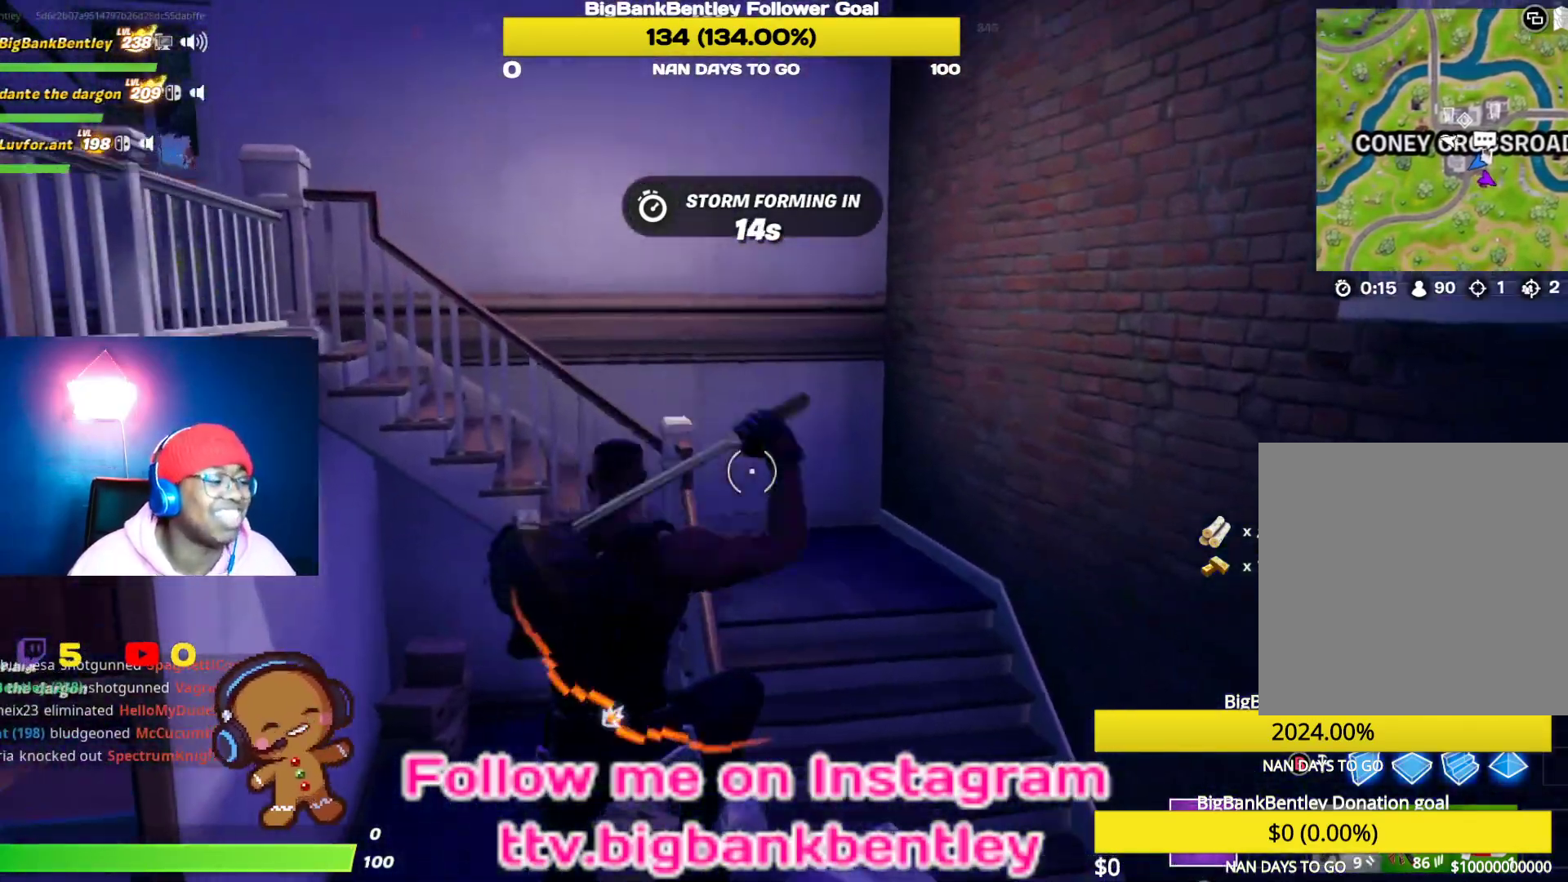
{"buttons": [], "left_stick": "up", "right_stick": "center", "events": [[333, "left_stick", "up"], [350, "A", "down"], [433, "A", "up"]]}
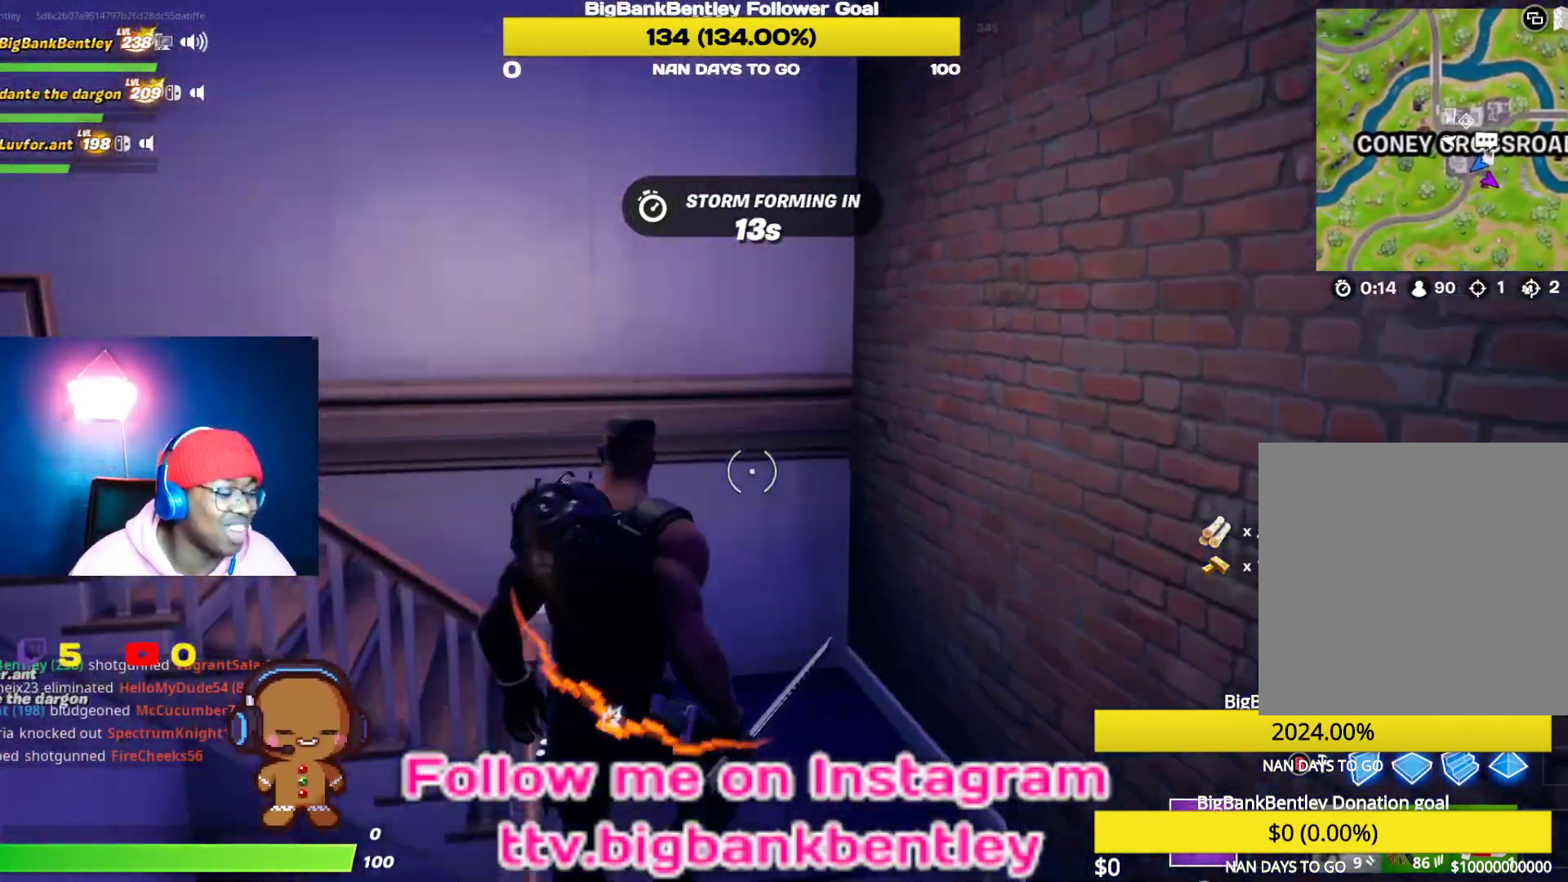
{"buttons": ["R1"], "left_stick": "up", "right_stick": "left", "events": [[100, "right_stick", "left"], [133, "R1", "down"], [233, "R1", "up"], [500, "R1", "down"]]}
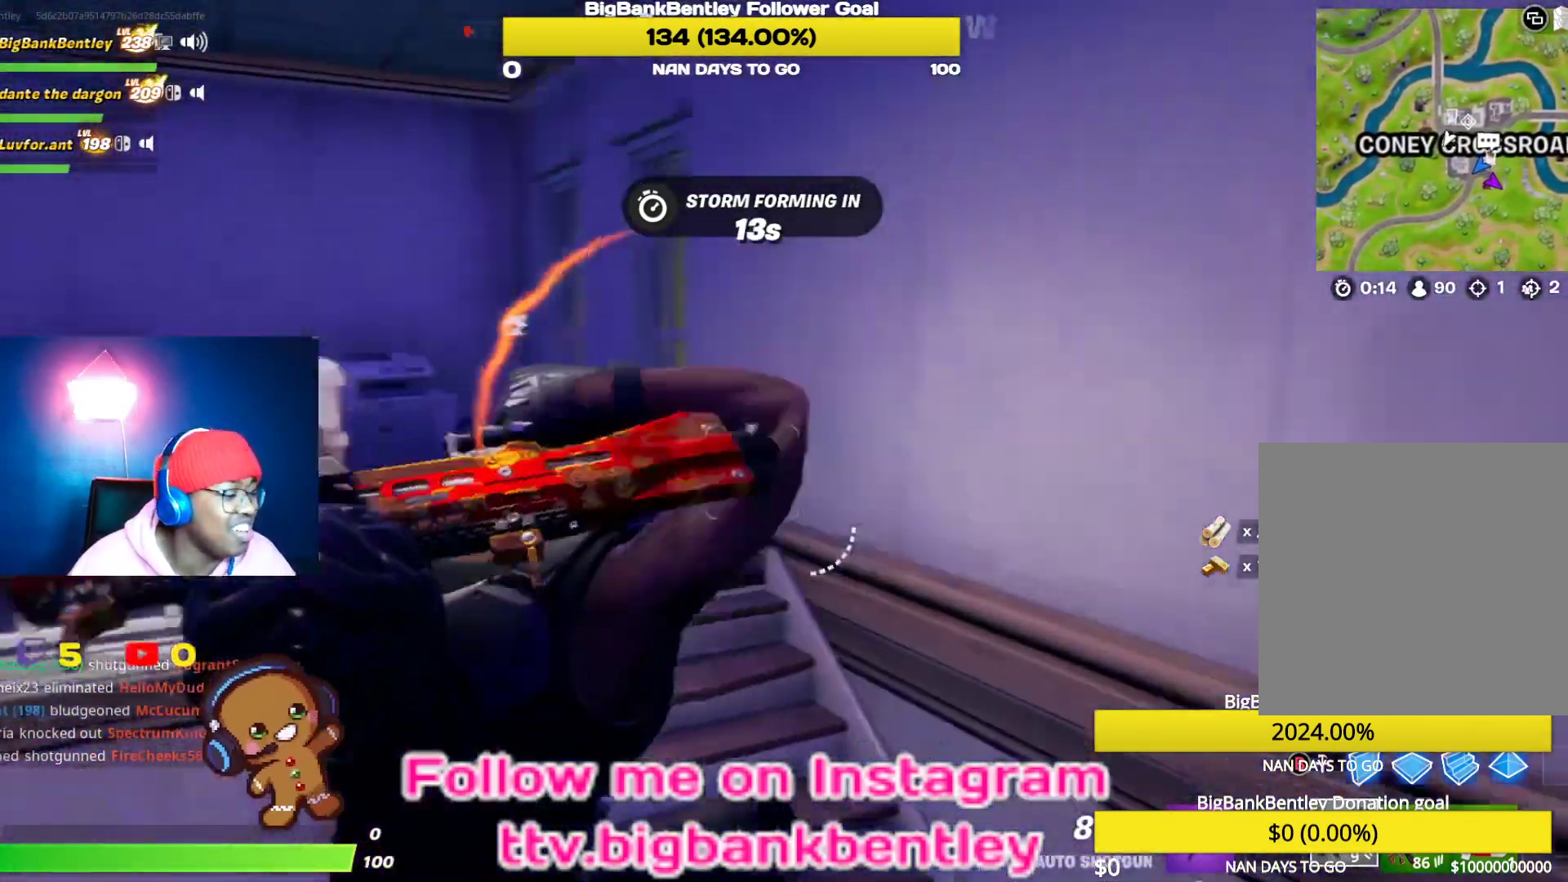
{"buttons": [], "left_stick": "up", "right_stick": "center", "events": [[100, "R1", "up"], [150, "right_stick", "center"], [217, "right_stick", "left"], [450, "right_stick", "center"]]}
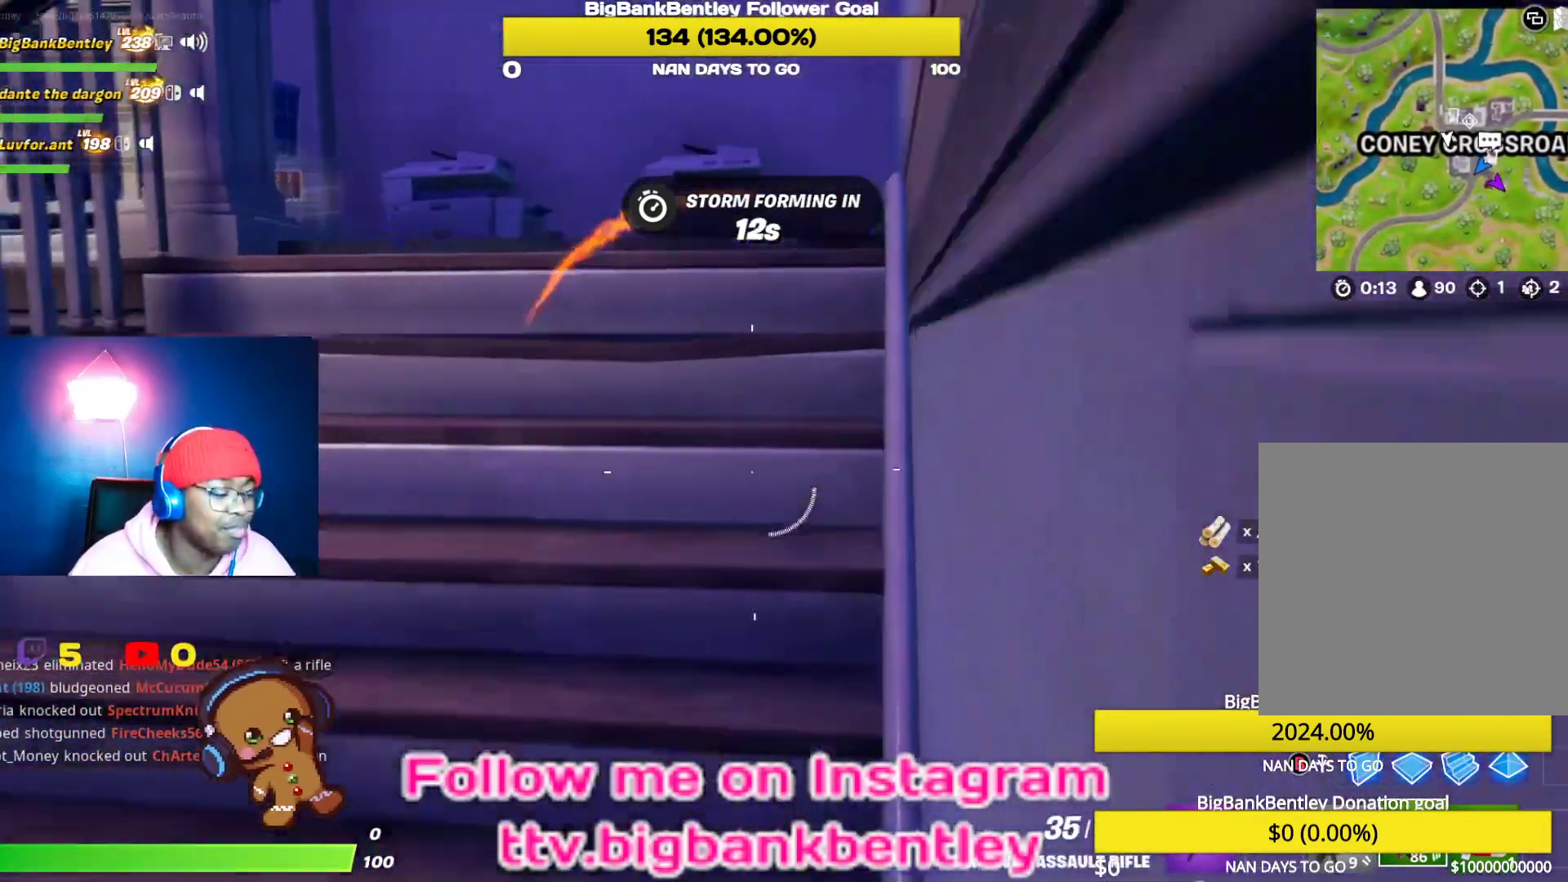
{"buttons": [], "left_stick": "up", "right_stick": "left", "events": [[83, "right_stick", "left"], [300, "right_stick", "center"], [333, "L1", "down"], [400, "right_stick", "left"], [467, "L1", "up"]]}
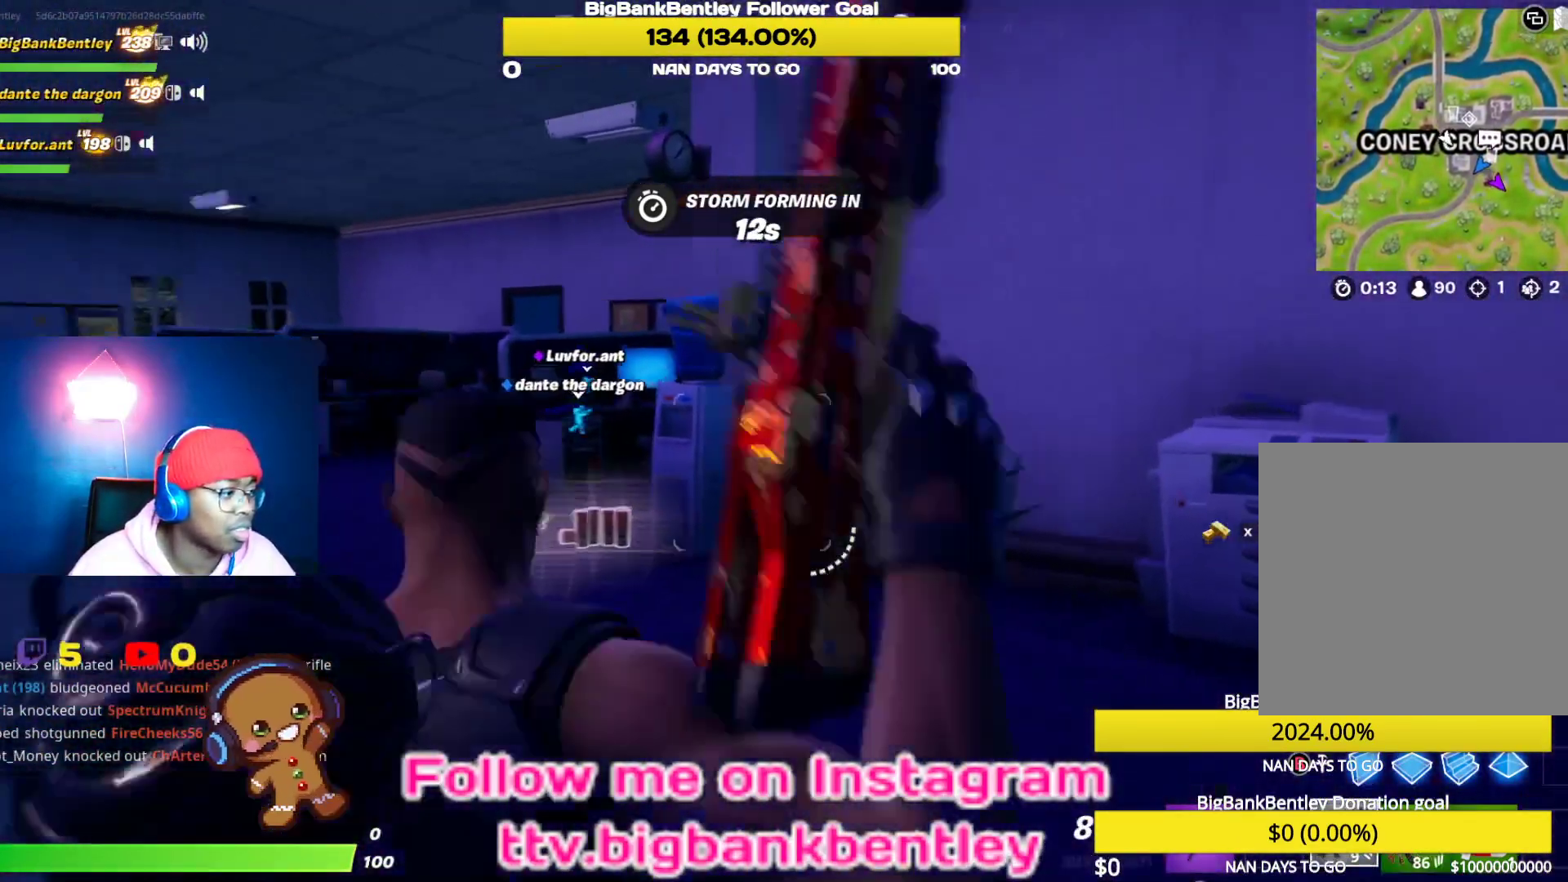
{"buttons": [], "left_stick": "up", "right_stick": "center", "events": [[50, "right_stick", "down-left"], [200, "right_stick", "center"], [383, "X", "down"], [467, "X", "up"]]}
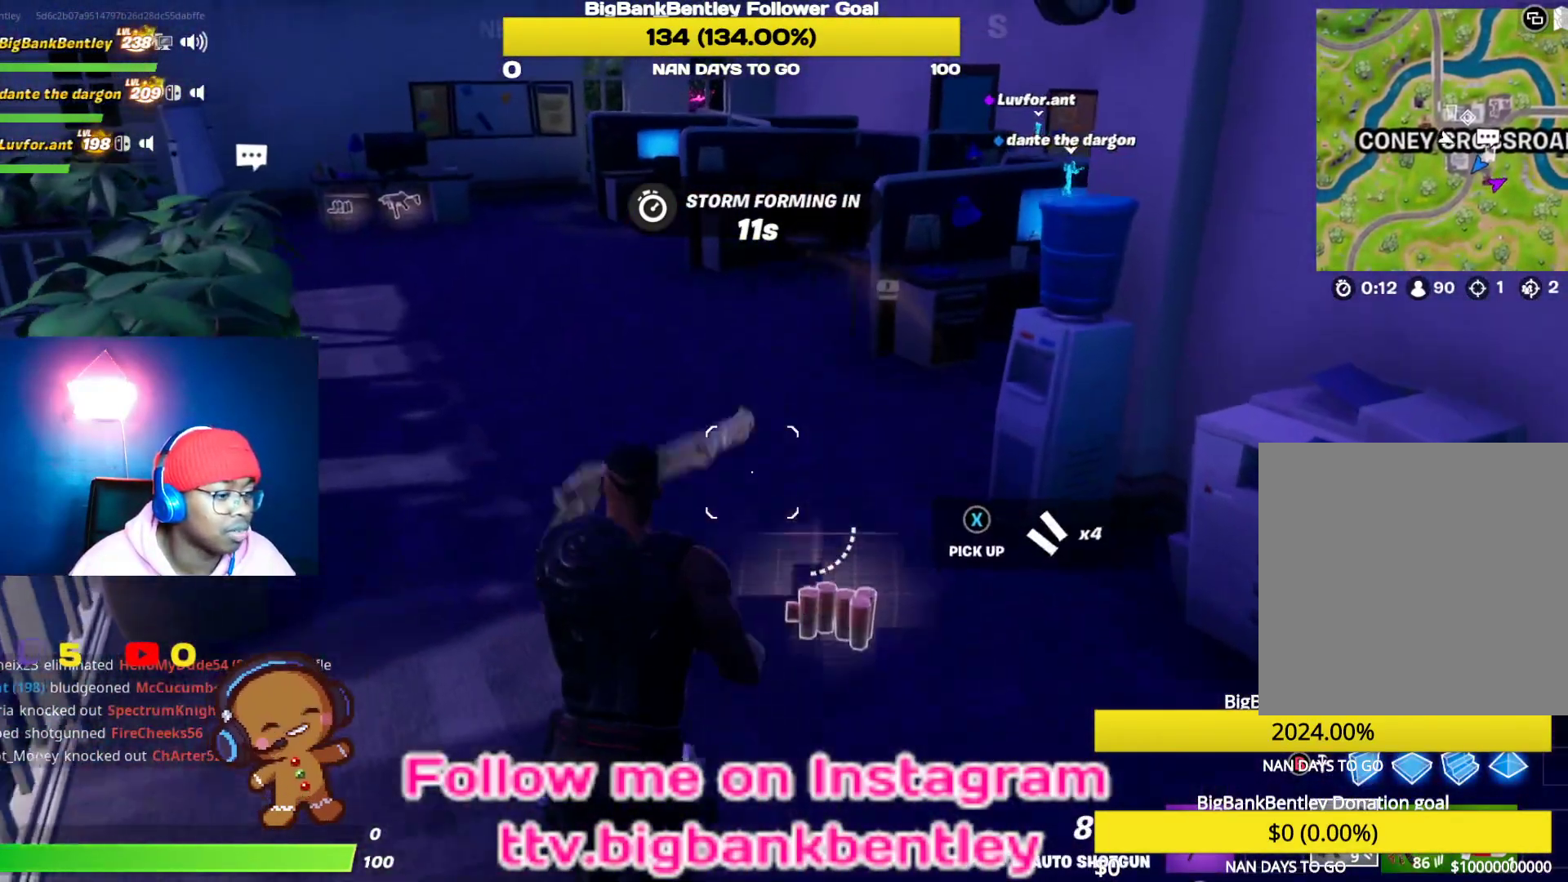
{"buttons": ["DPAD_UP"], "left_stick": "center", "right_stick": "center", "events": [[17, "X", "down"], [117, "X", "up"], [283, "right_stick", "up-left"], [317, "left_stick", "center"], [400, "right_stick", "center"], [433, "DPAD_UP", "down"]]}
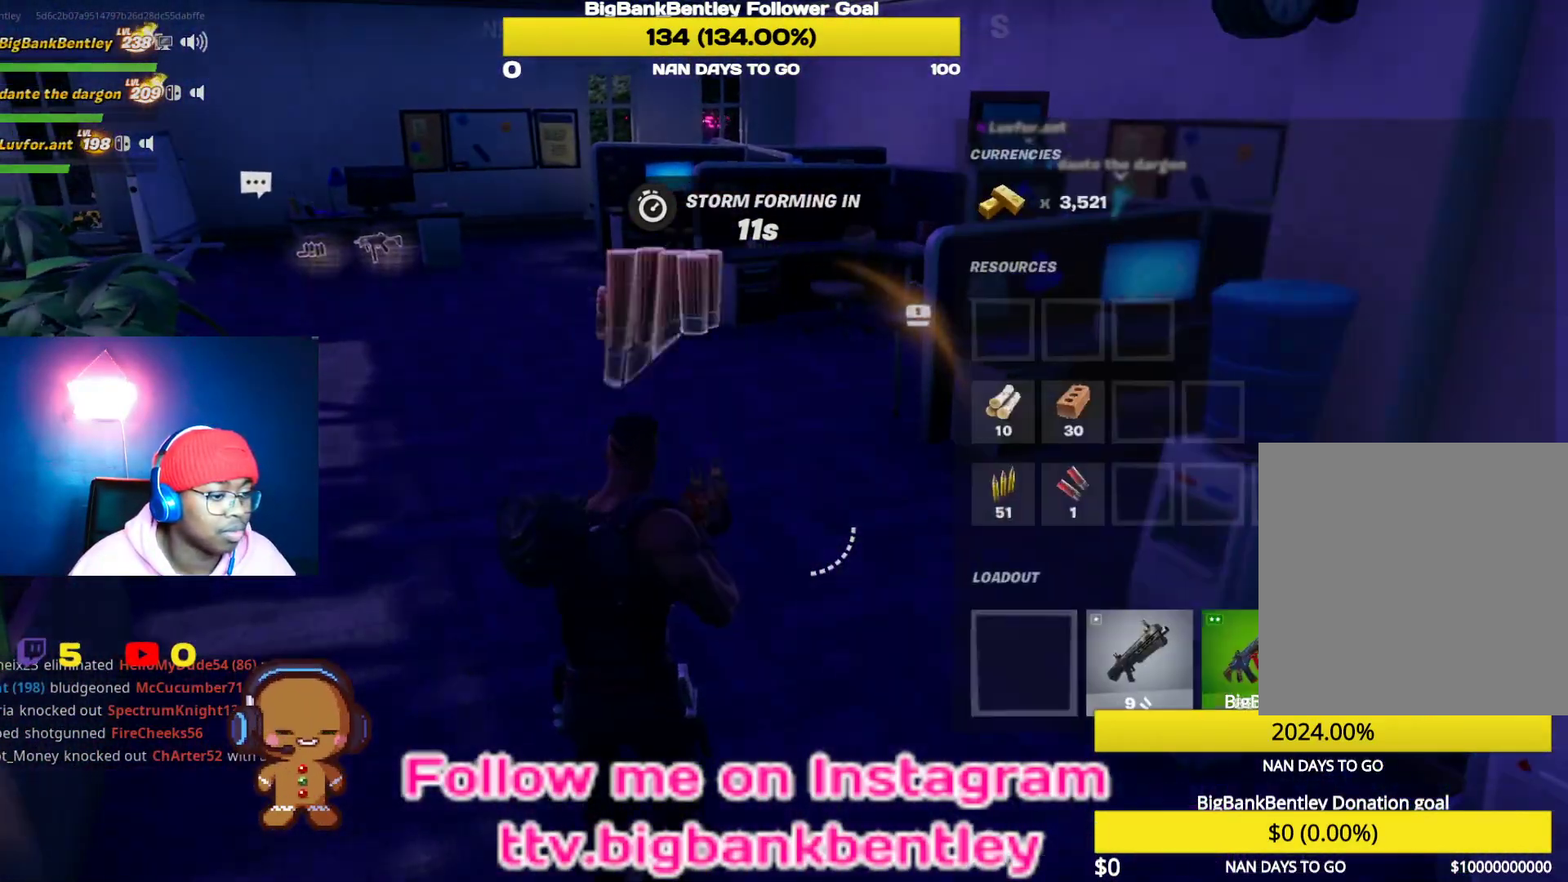
{"buttons": ["DPAD_LEFT"], "left_stick": "center", "right_stick": "center", "events": [[33, "DPAD_UP", "up"], [133, "DPAD_RIGHT", "down"], [233, "DPAD_RIGHT", "up"], [300, "X", "down"], [417, "X", "up"], [433, "DPAD_LEFT", "down"]]}
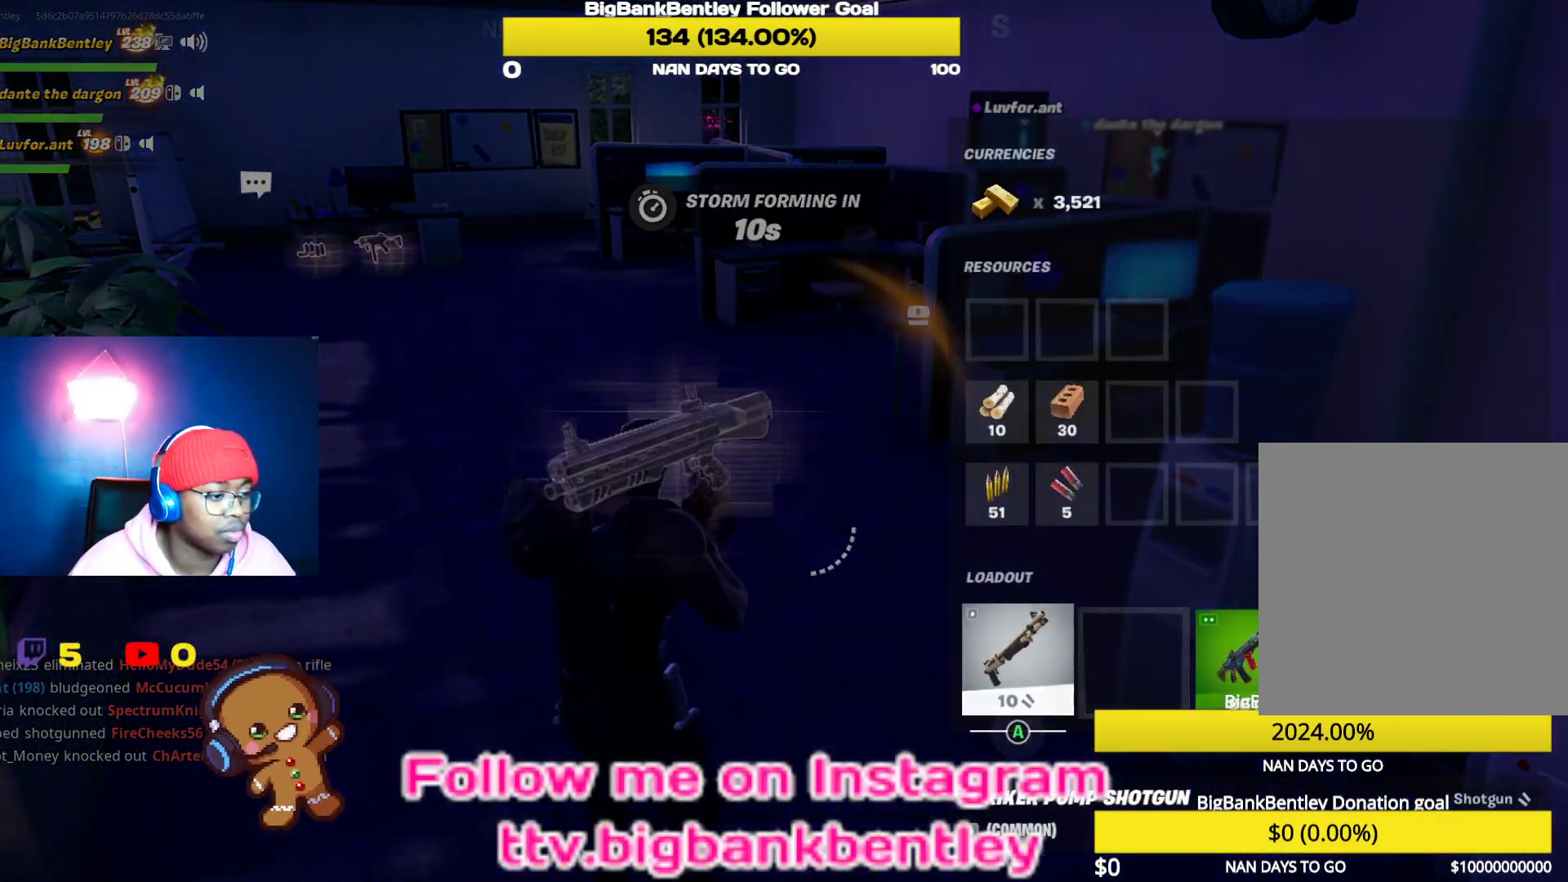
{"buttons": ["Y"], "left_stick": "up", "right_stick": "center", "events": [[33, "A", "down"], [50, "DPAD_LEFT", "up"], [133, "A", "up"], [150, "DPAD_RIGHT", "down"], [200, "A", "down"], [233, "DPAD_RIGHT", "up"], [300, "A", "up"], [333, "B", "down"], [417, "left_stick", "up"], [433, "B", "up"], [500, "Y", "down"]]}
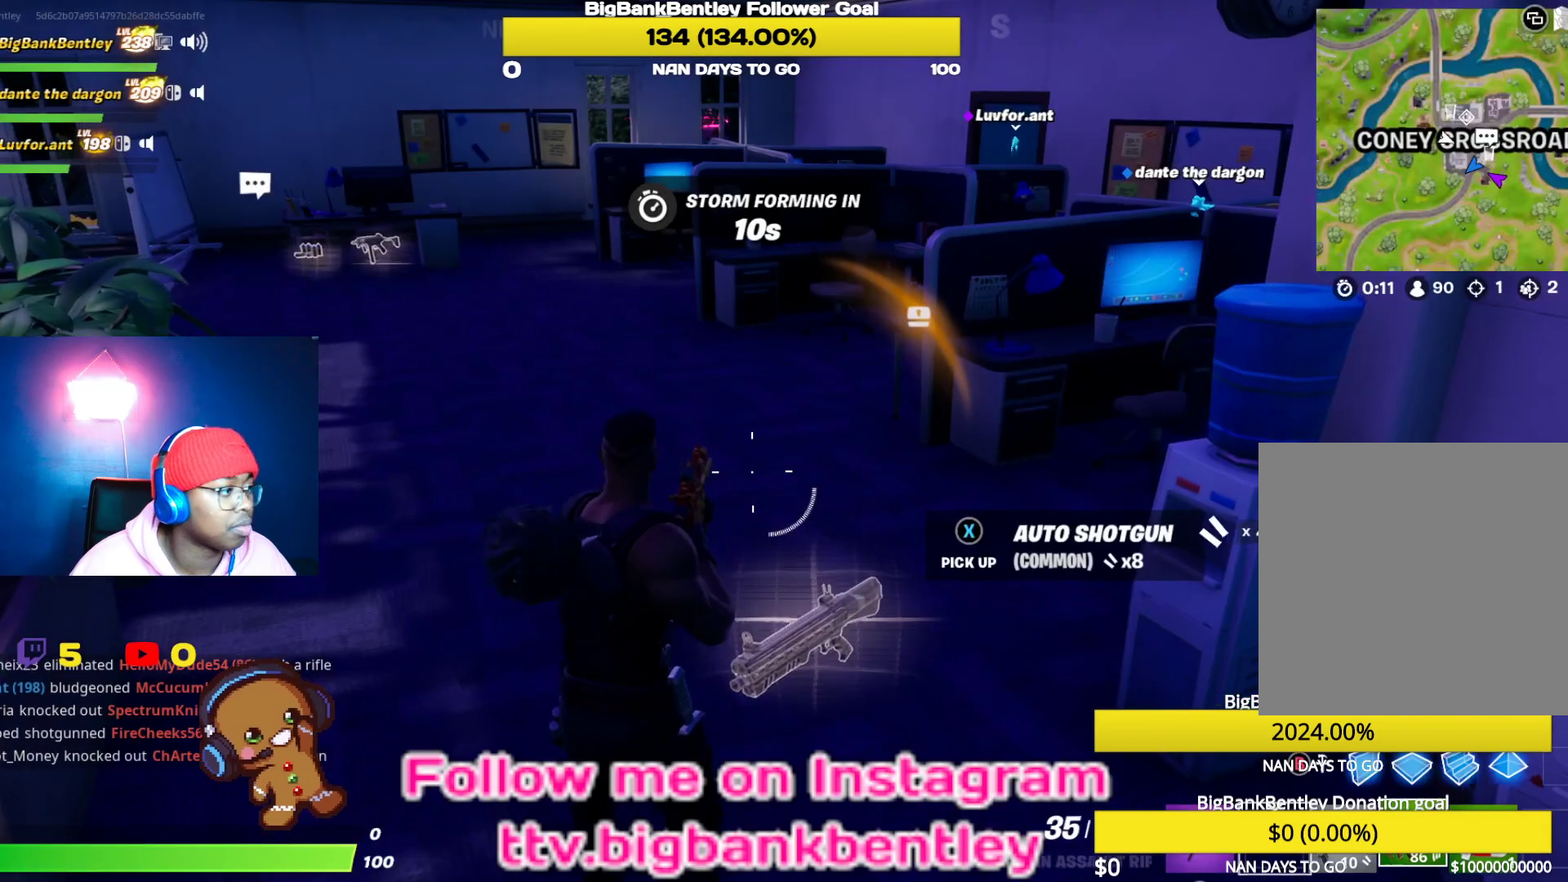
{"buttons": [], "left_stick": "up", "right_stick": "center", "events": [[83, "Y", "up"], [217, "right_stick", "left"], [317, "right_stick", "up-left"], [450, "right_stick", "center"]]}
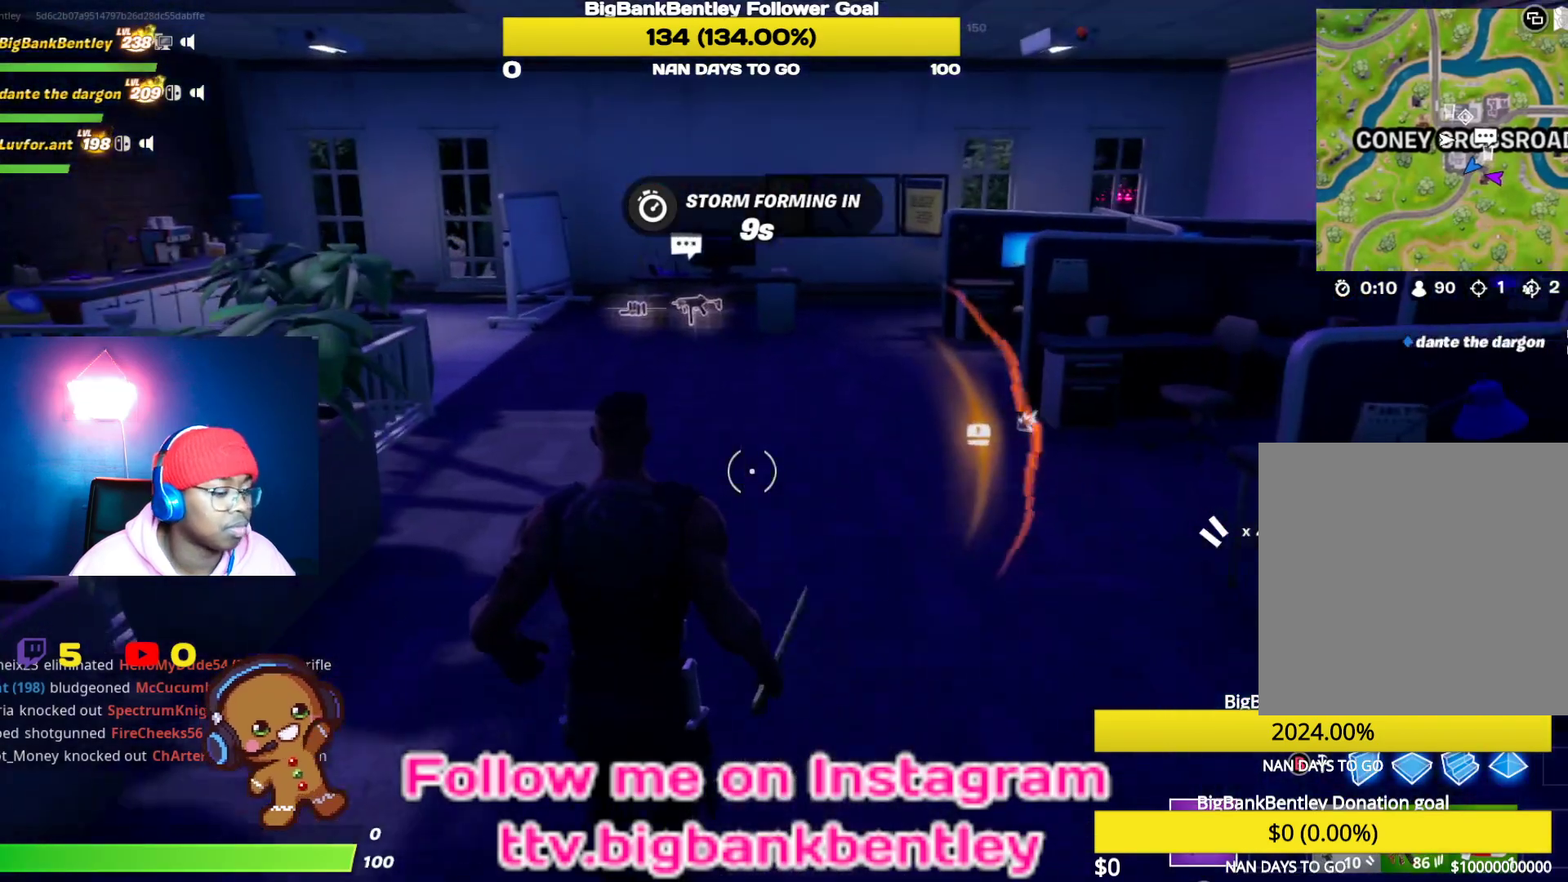
{"buttons": [], "left_stick": "up", "right_stick": "left", "events": [[117, "R3", "down"], [317, "R3", "up"], [317, "right_stick", "left"]]}
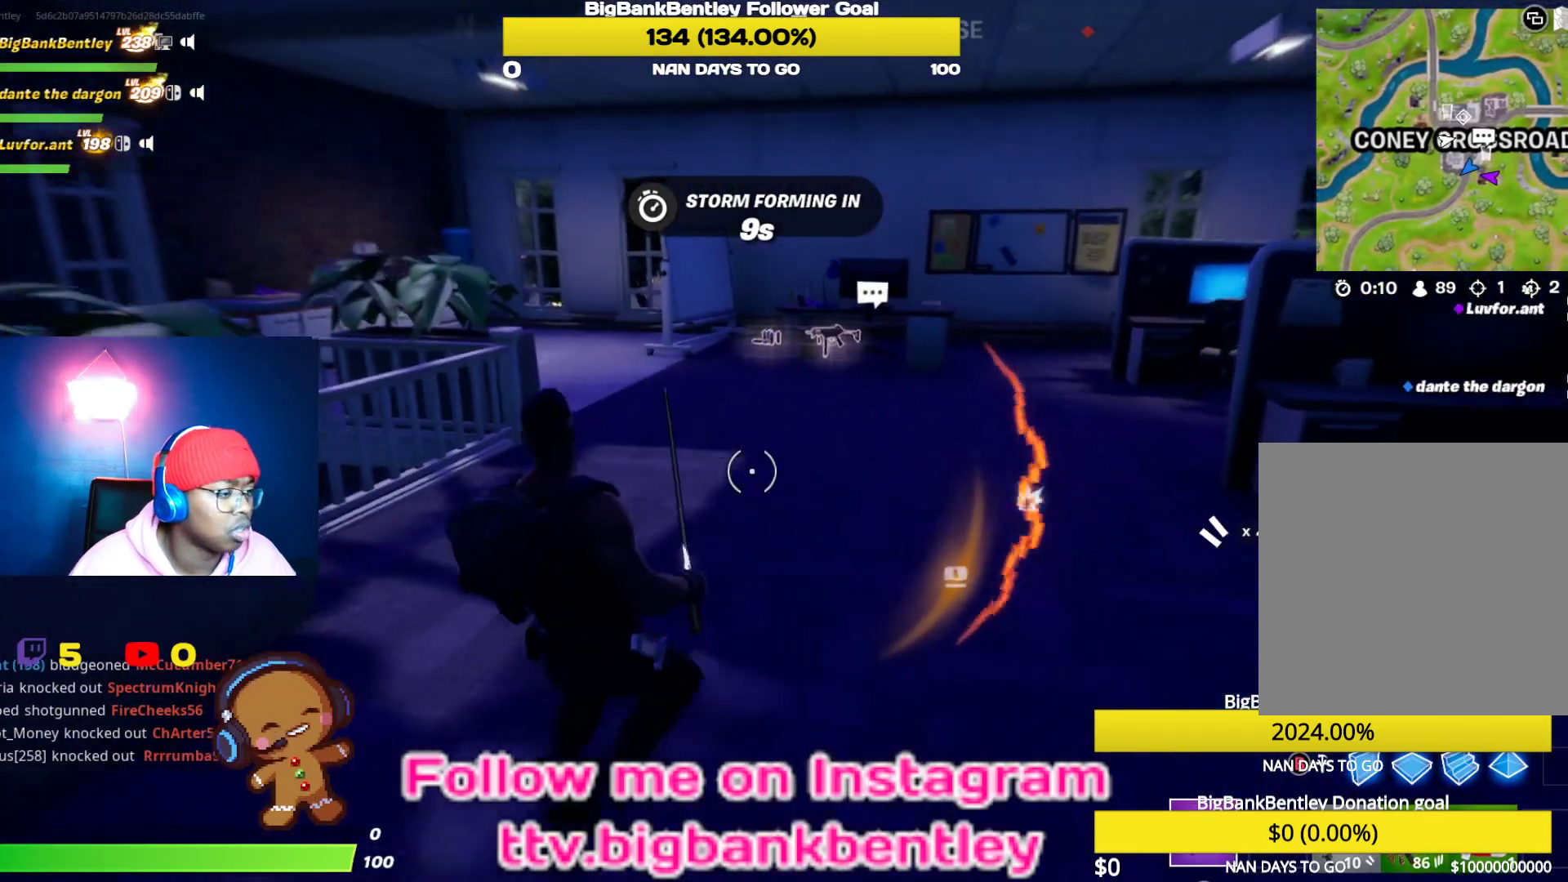
{"buttons": [], "left_stick": "up", "right_stick": "up-right", "events": [[17, "right_stick", "center"], [183, "right_stick", "right"], [283, "R3", "down"], [433, "R3", "up"], [433, "right_stick", "up-right"]]}
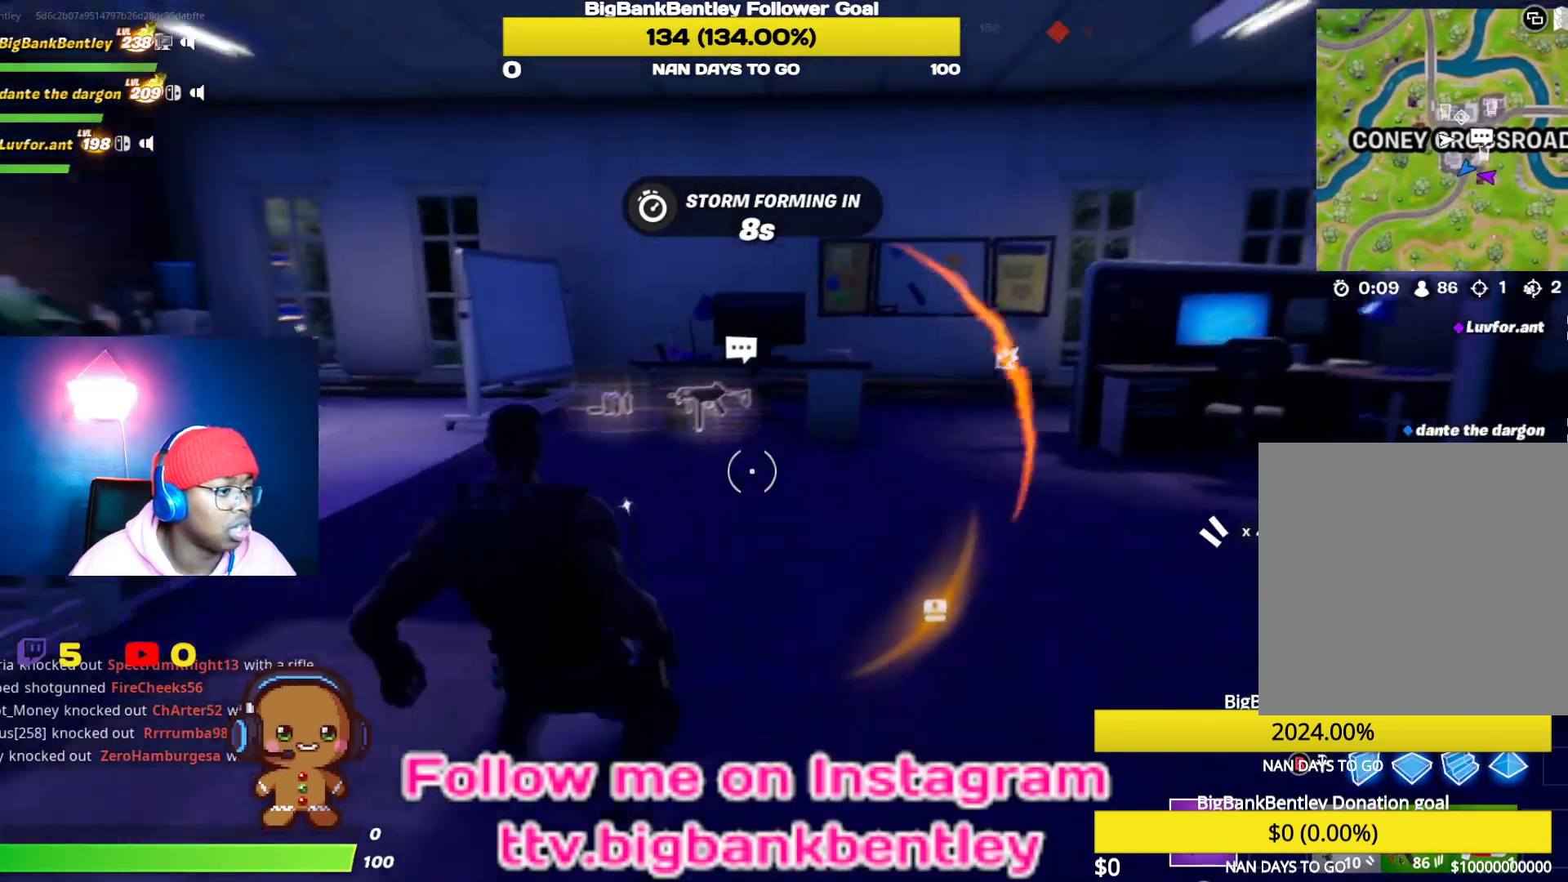
{"buttons": [], "left_stick": "up-left", "right_stick": "center", "events": [[33, "right_stick", "right"], [83, "left_stick", "up-left"], [133, "right_stick", "center"], [267, "X", "down"], [333, "X", "up"], [417, "X", "down"], [467, "X", "up"]]}
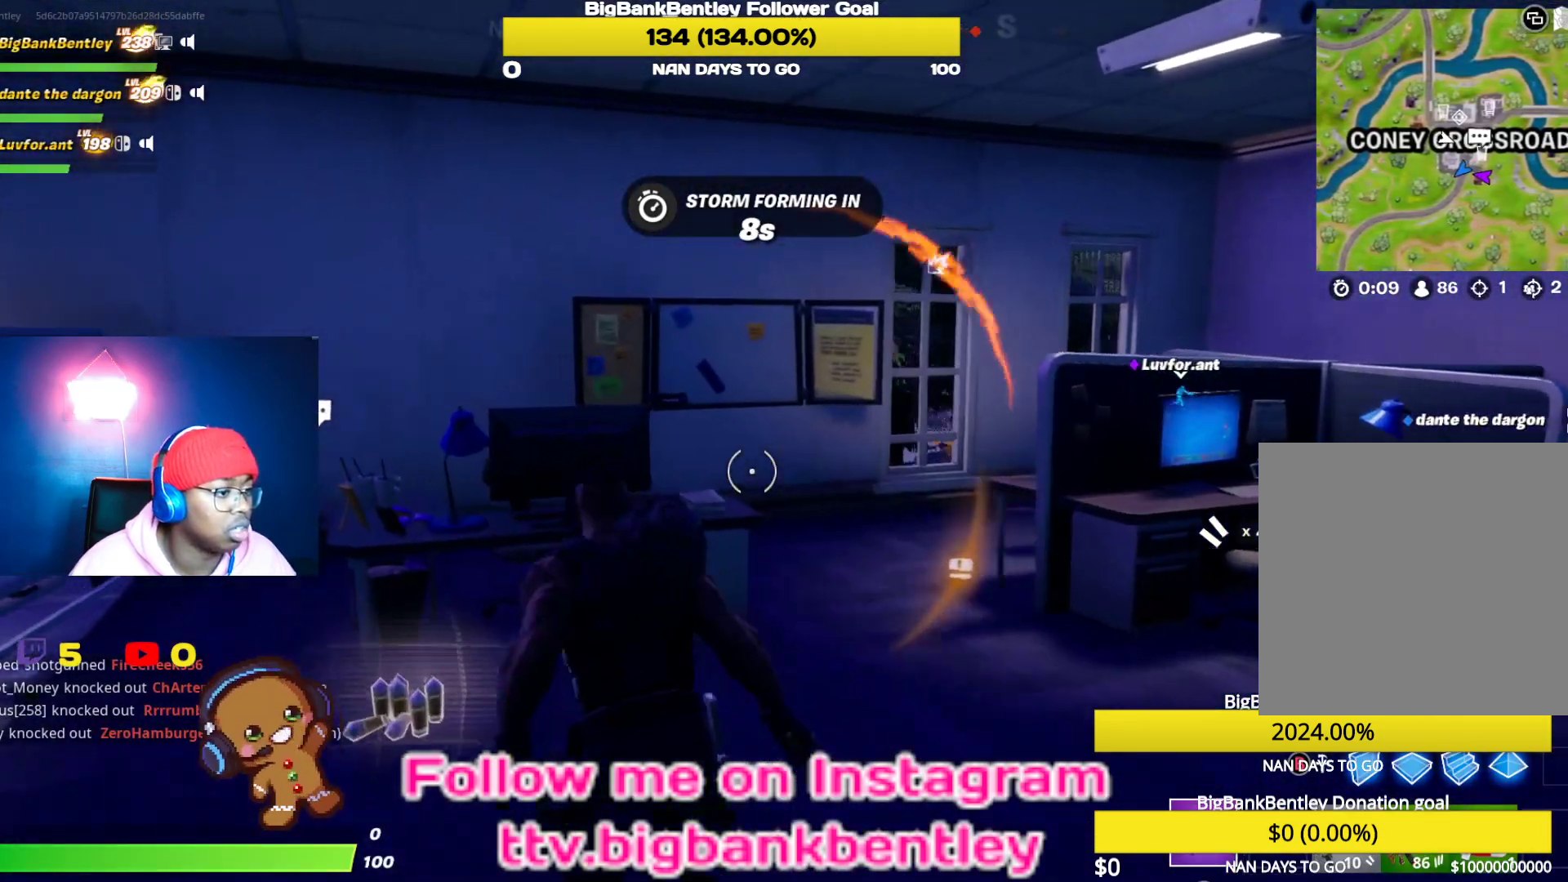
{"buttons": [], "left_stick": "up-right", "right_stick": "down-right", "events": [[67, "X", "down"], [150, "X", "up"], [183, "left_stick", "down-right"], [250, "left_stick", "right"], [267, "right_stick", "down-right"], [350, "left_stick", "up-right"]]}
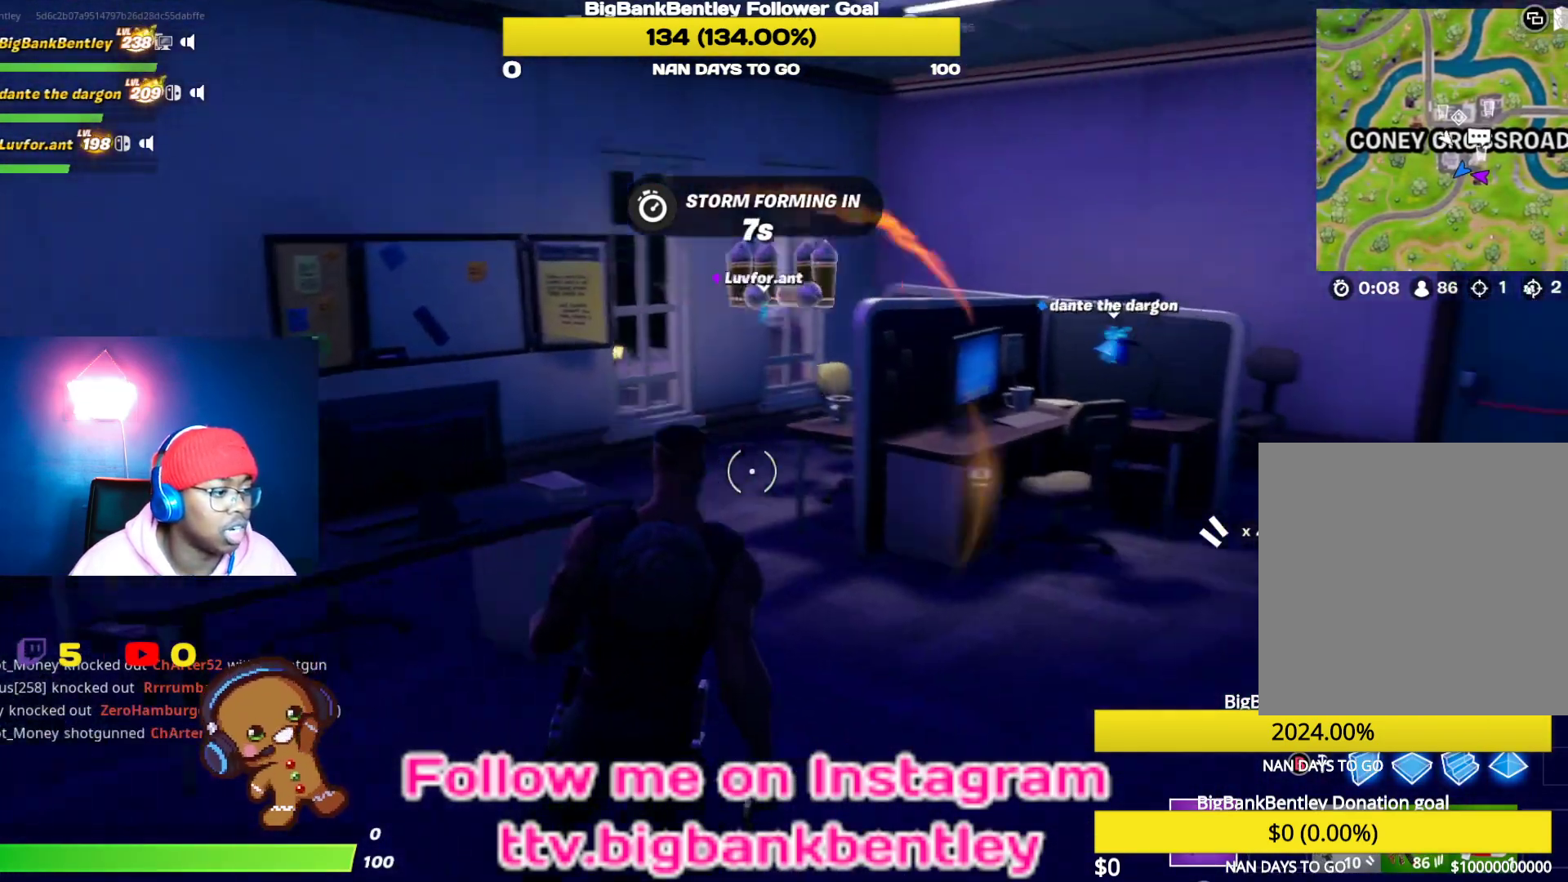
{"buttons": [], "left_stick": "up-right", "right_stick": "center", "events": [[200, "left_stick", "up-left"], [200, "right_stick", "center"], [500, "left_stick", "up-right"]]}
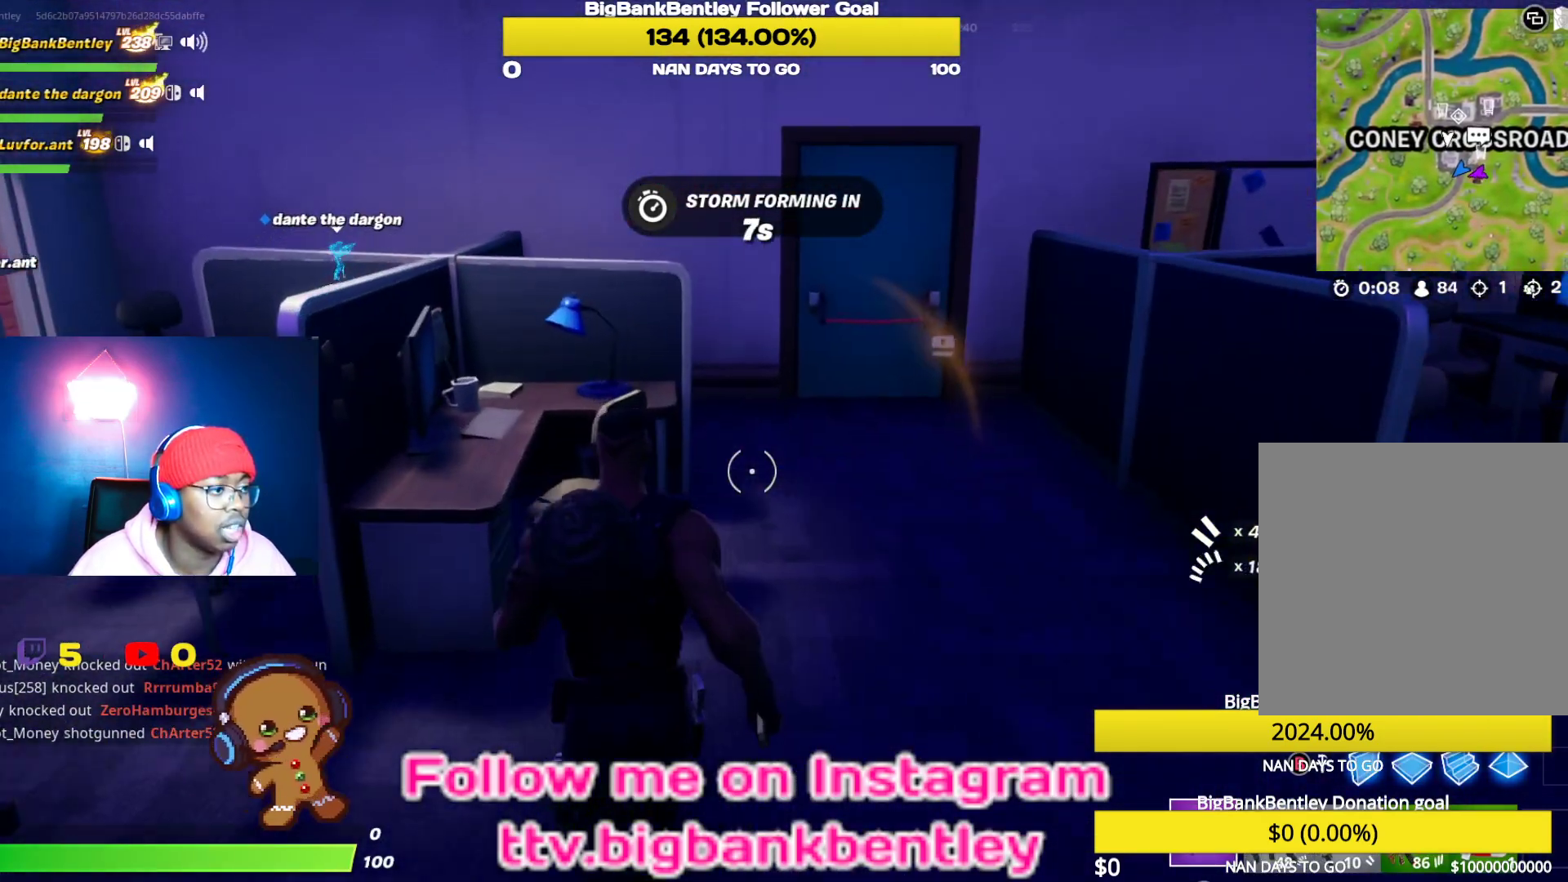
{"buttons": [], "left_stick": "up-right", "right_stick": "up-left", "events": [[217, "right_stick", "up-right"], [333, "right_stick", "up-left"]]}